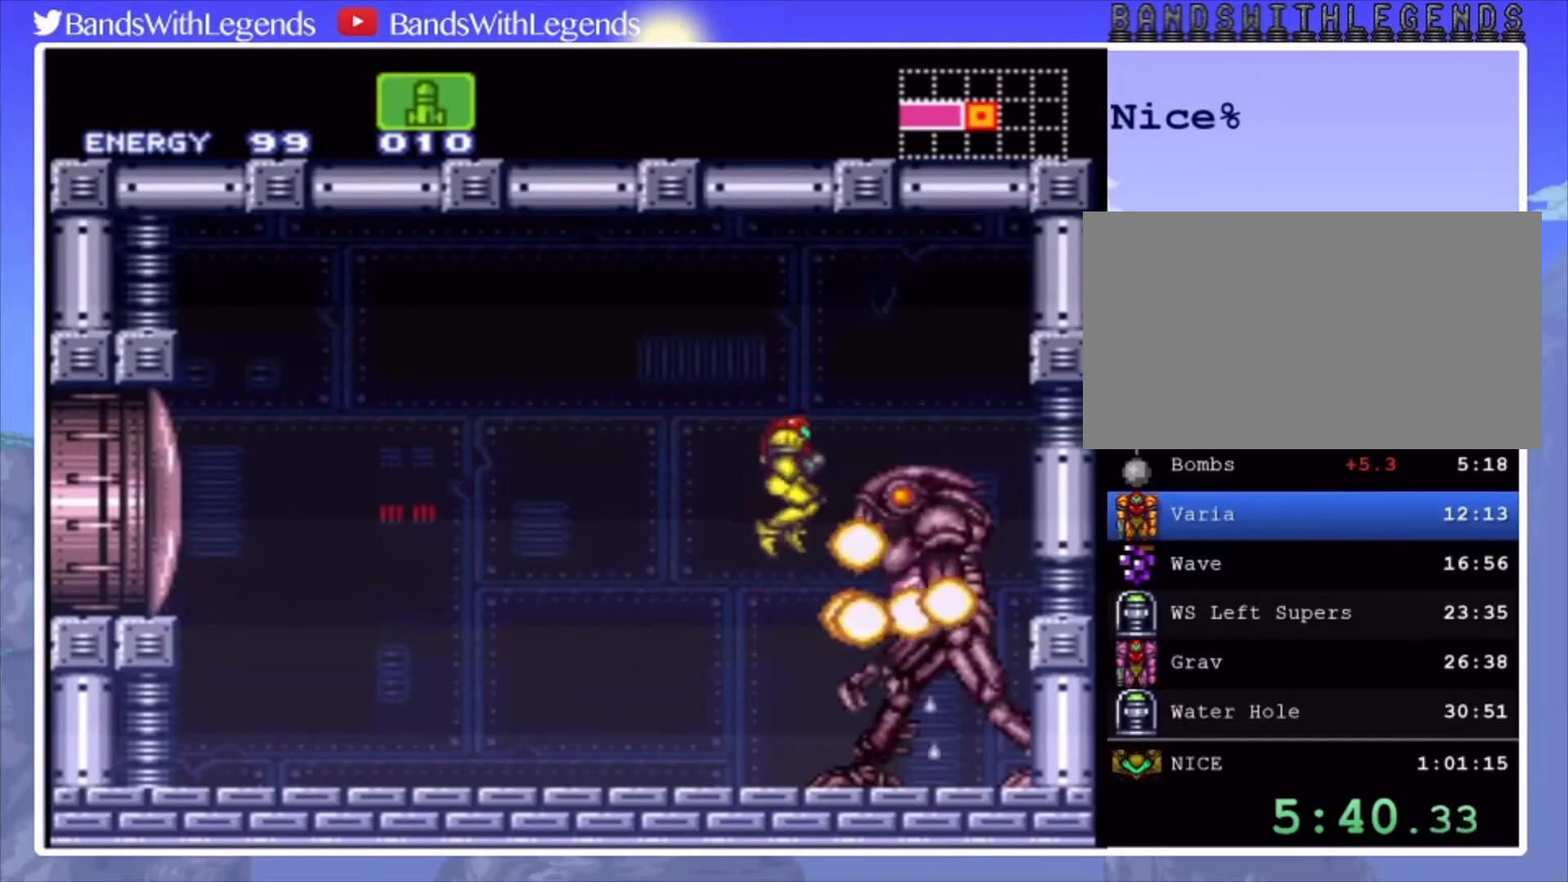
Gameplay with a controller (PlayStation layout); each line is a JSON object with the inputs held at the frame after it. "events" lists button and stick changes between this image and that frame as [ms after this image, input, new state], when the widget could be followed in between. Not read: L3 R3.
{"buttons": ["R2"], "events": [[200, "SQUARE", "down"], [267, "SQUARE", "up"], [333, "R2", "down"]]}
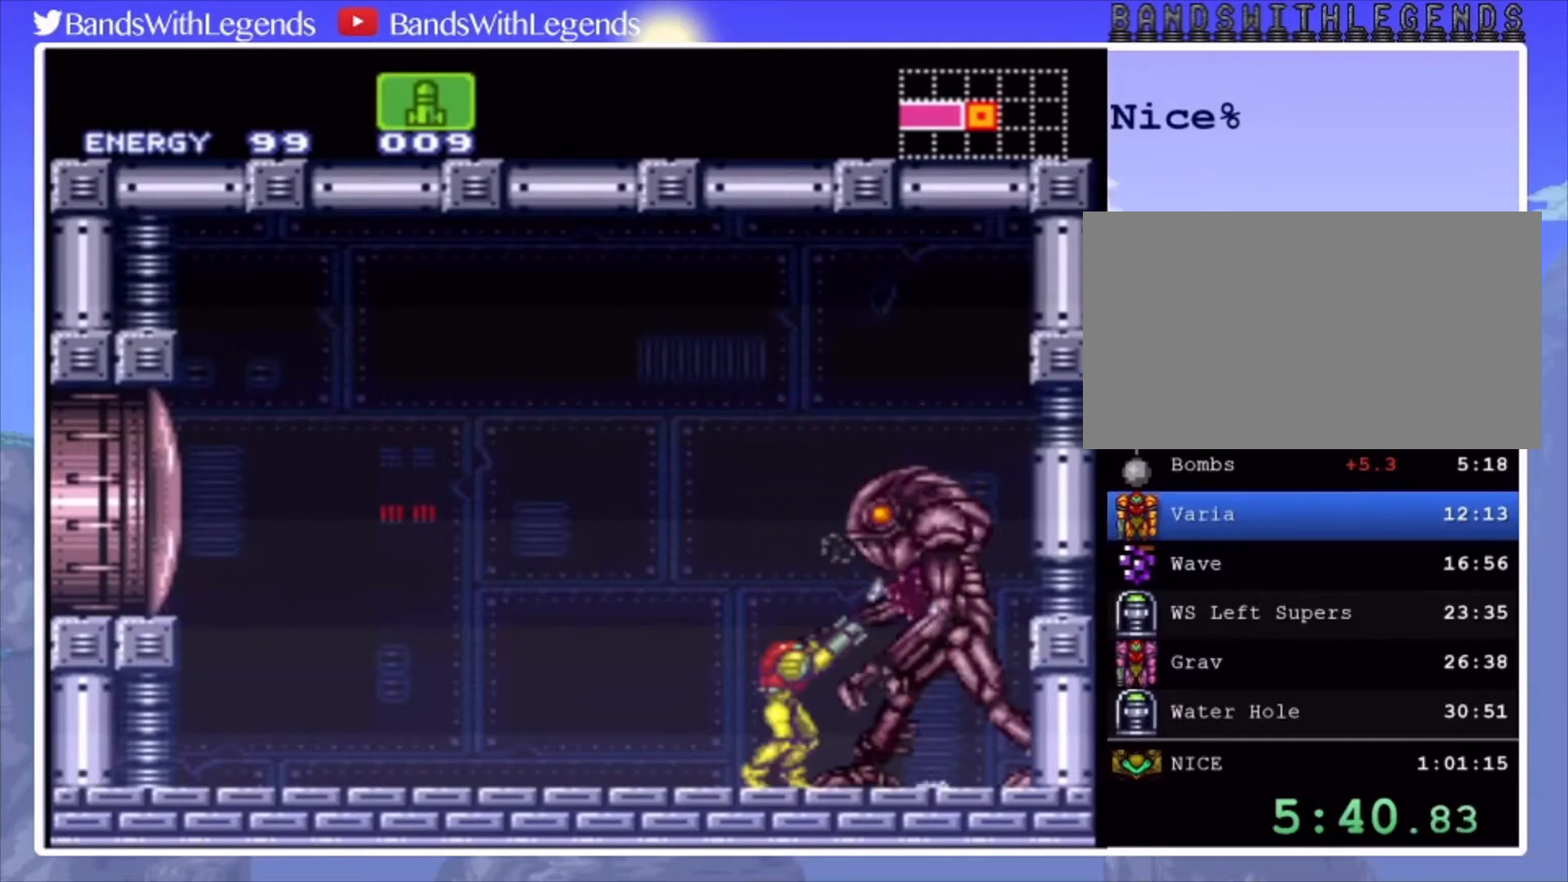
{"buttons": ["R2"], "events": [[67, "SQUARE", "down"], [167, "SQUARE", "up"], [367, "SQUARE", "down"], [500, "SQUARE", "up"]]}
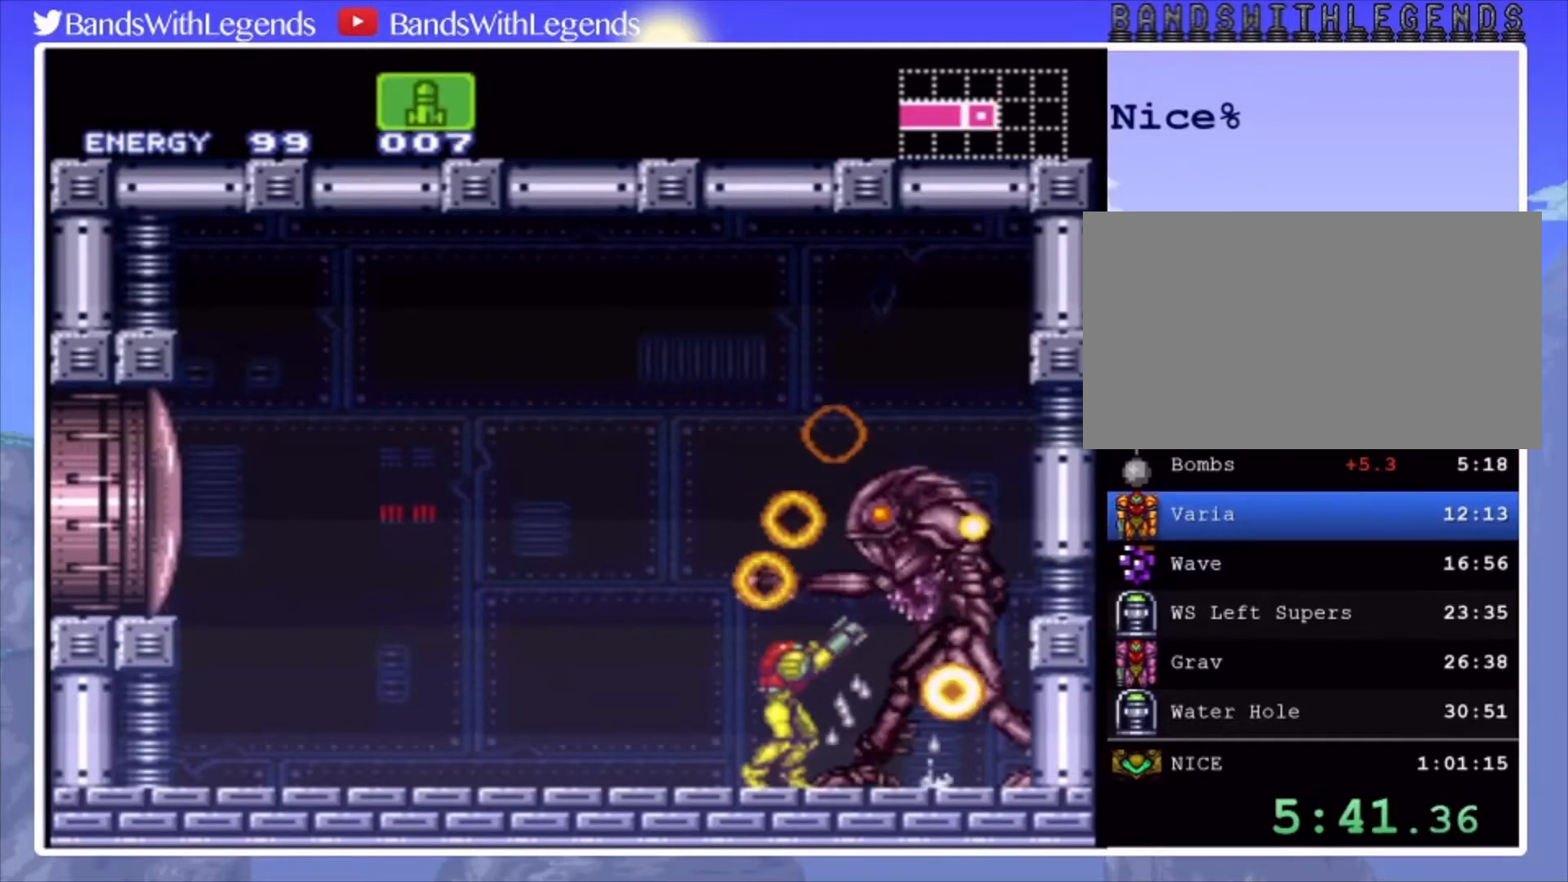
{"buttons": ["CIRCLE", "DPAD_RIGHT"], "events": [[300, "R2", "up"], [367, "CIRCLE", "down"], [367, "DPAD_RIGHT", "down"]]}
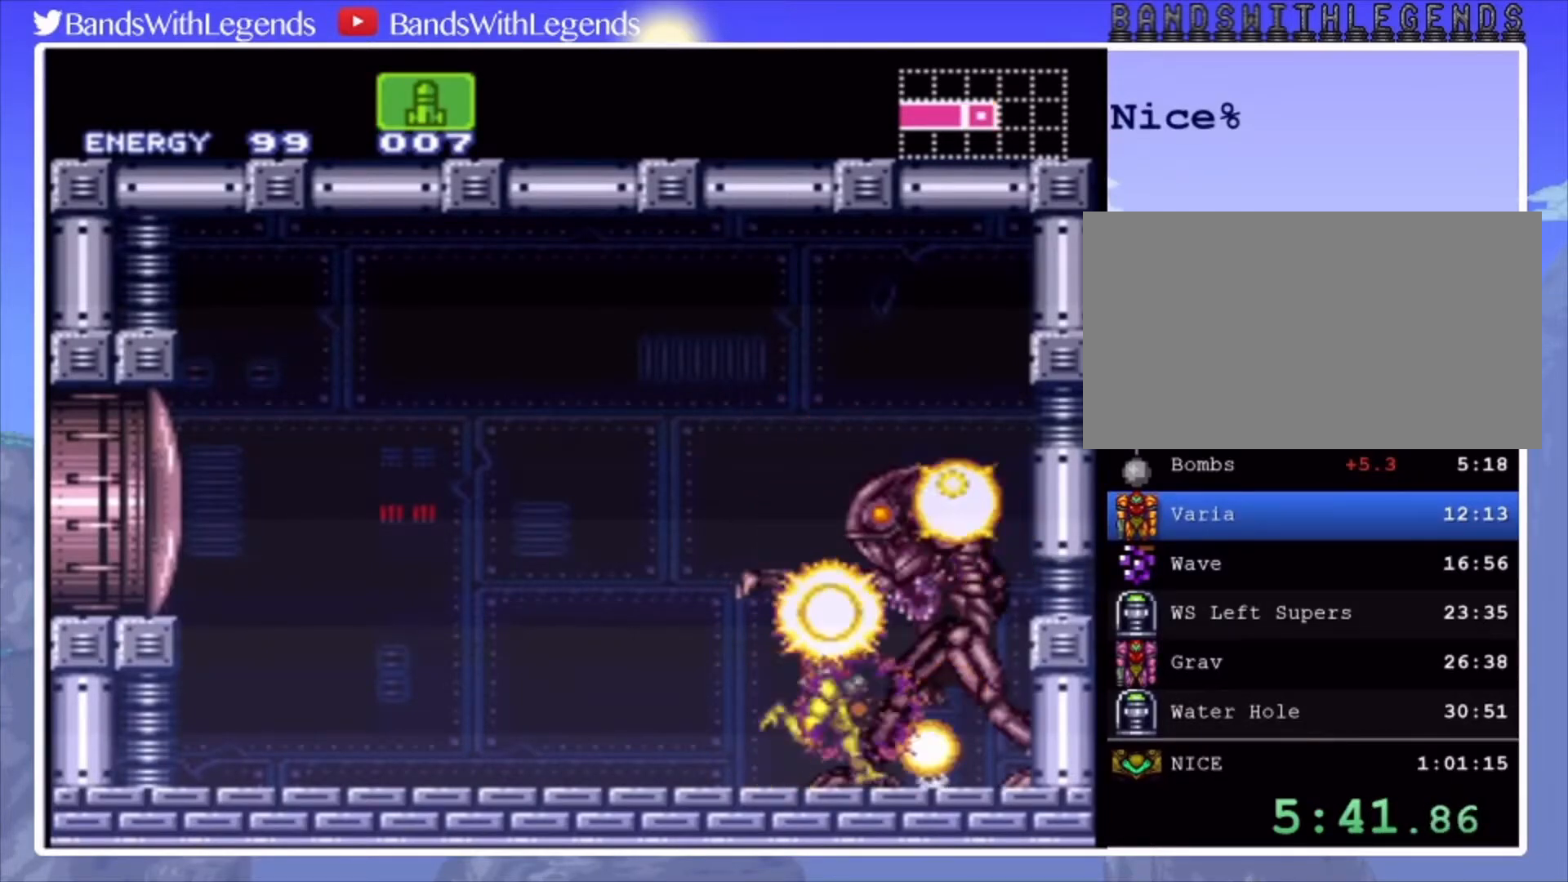
{"buttons": [], "events": [[133, "CIRCLE", "up"], [200, "DPAD_RIGHT", "up"], [267, "DPAD_LEFT", "down"], [267, "TRIANGLE", "down"], [367, "DPAD_LEFT", "up"], [367, "TRIANGLE", "up"]]}
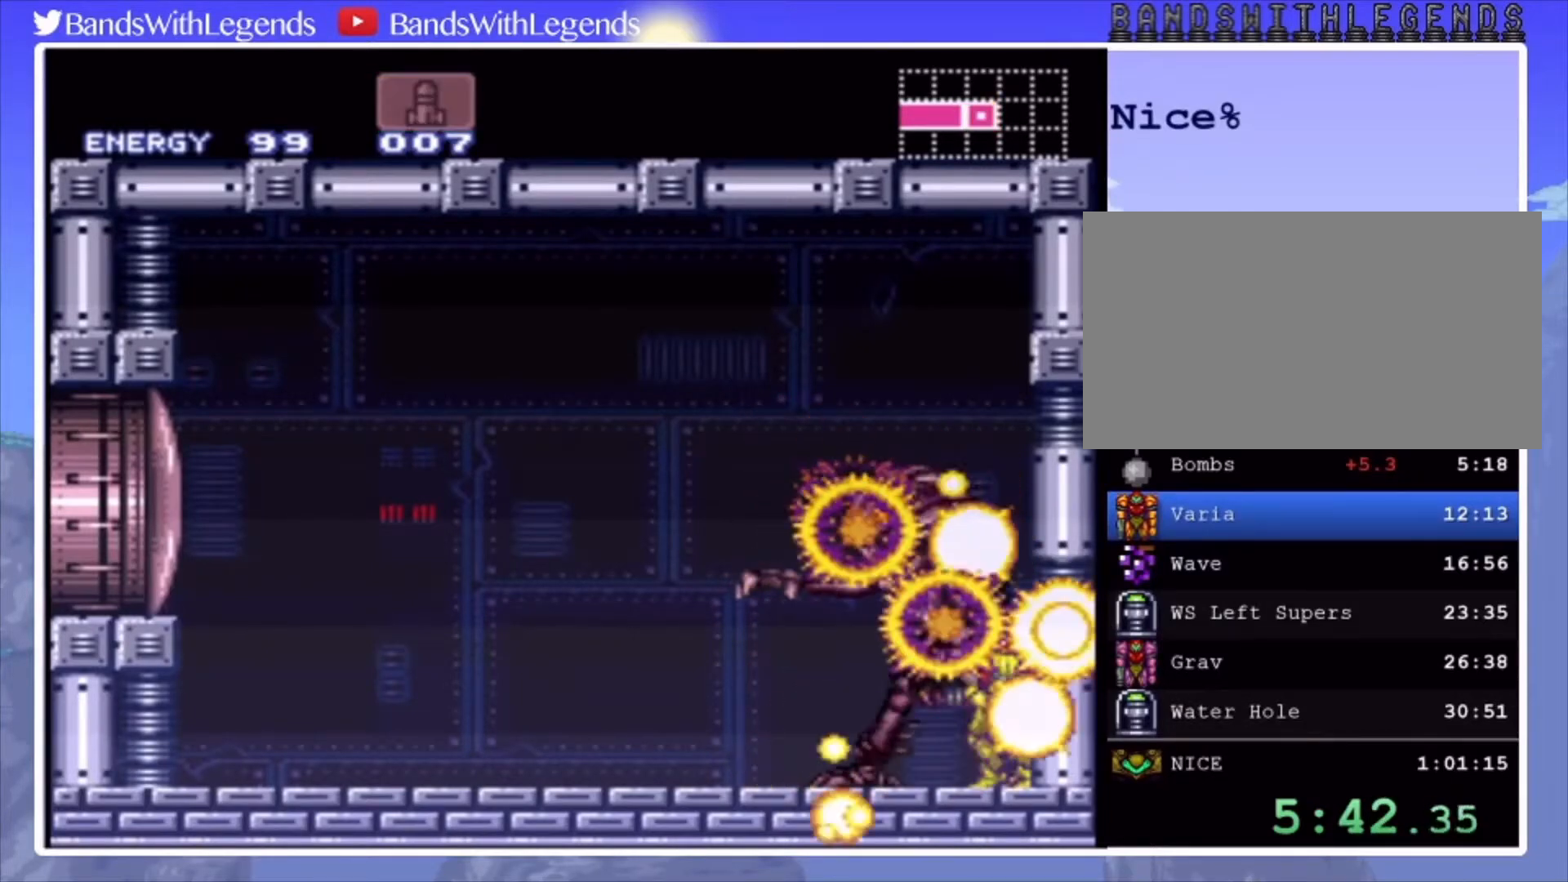
{"buttons": [], "events": []}
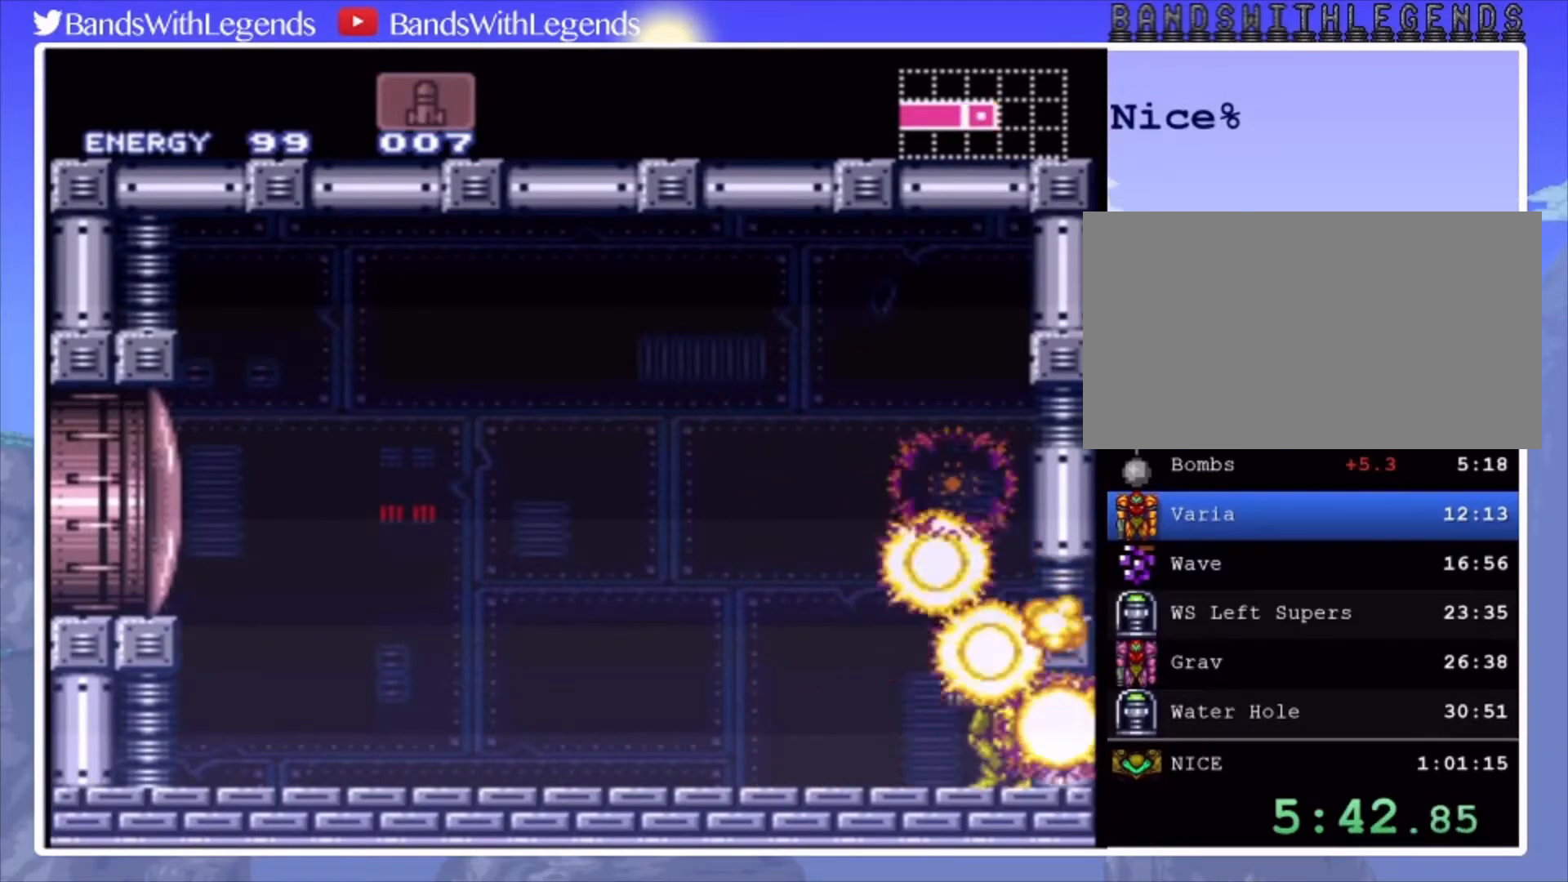
{"buttons": [], "events": []}
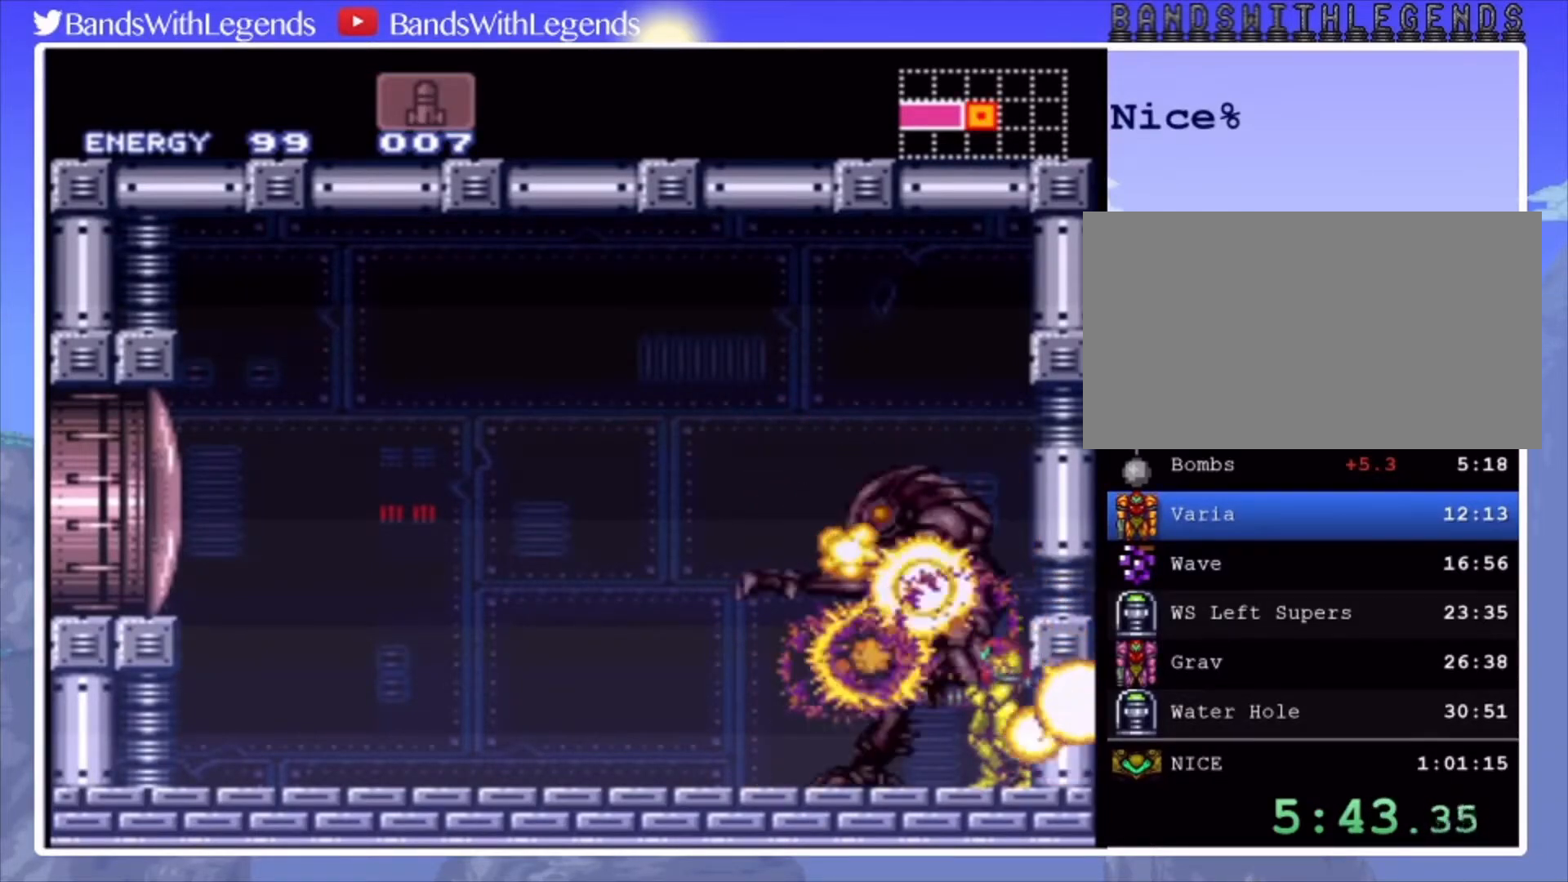
{"buttons": [], "events": []}
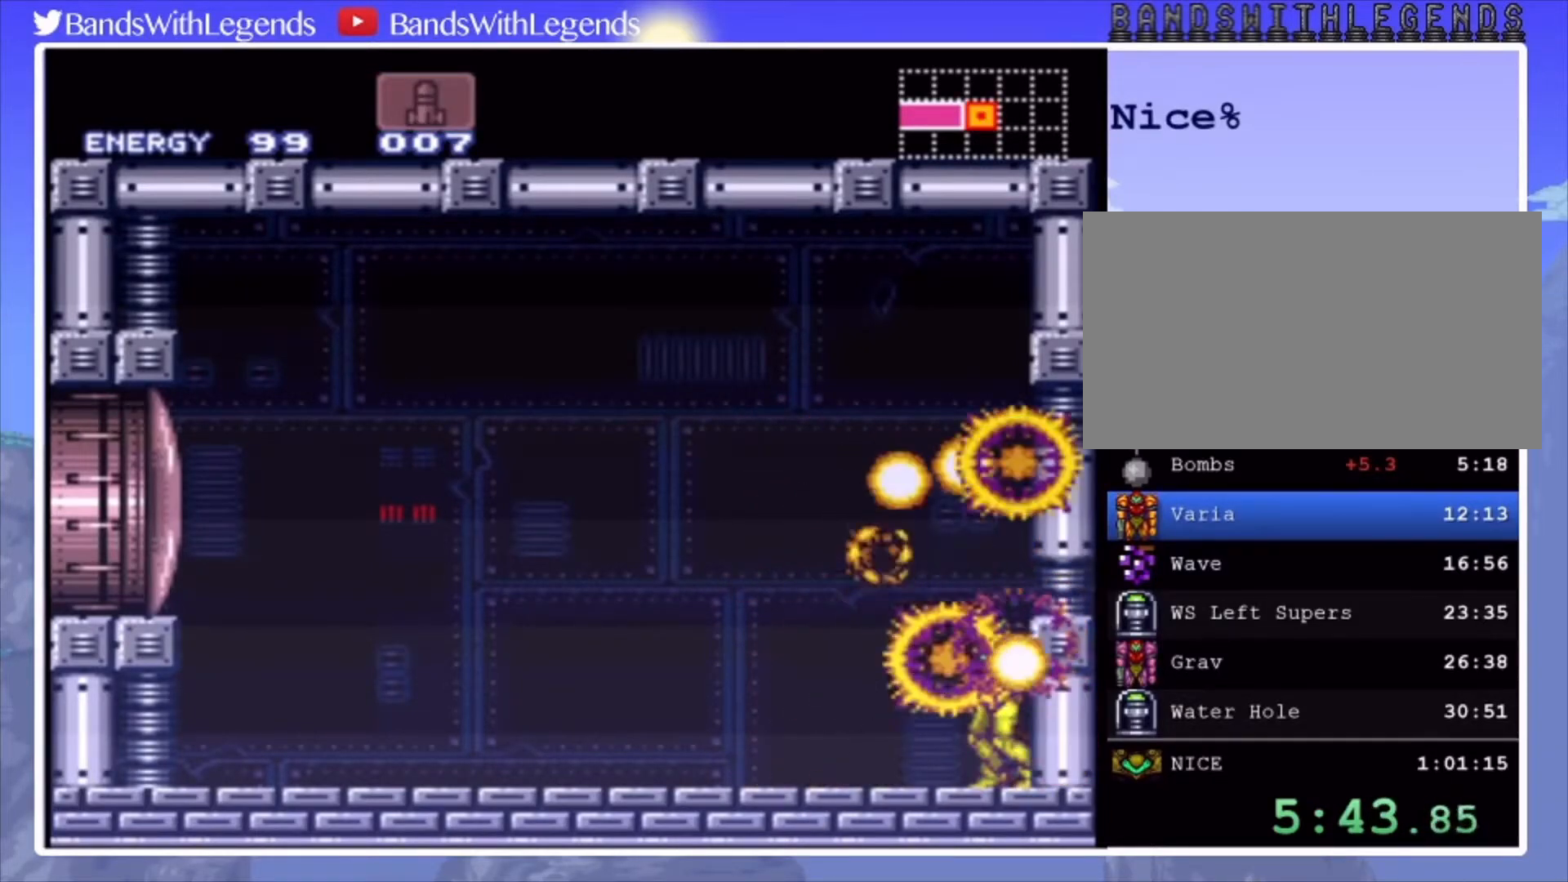
{"buttons": [], "events": []}
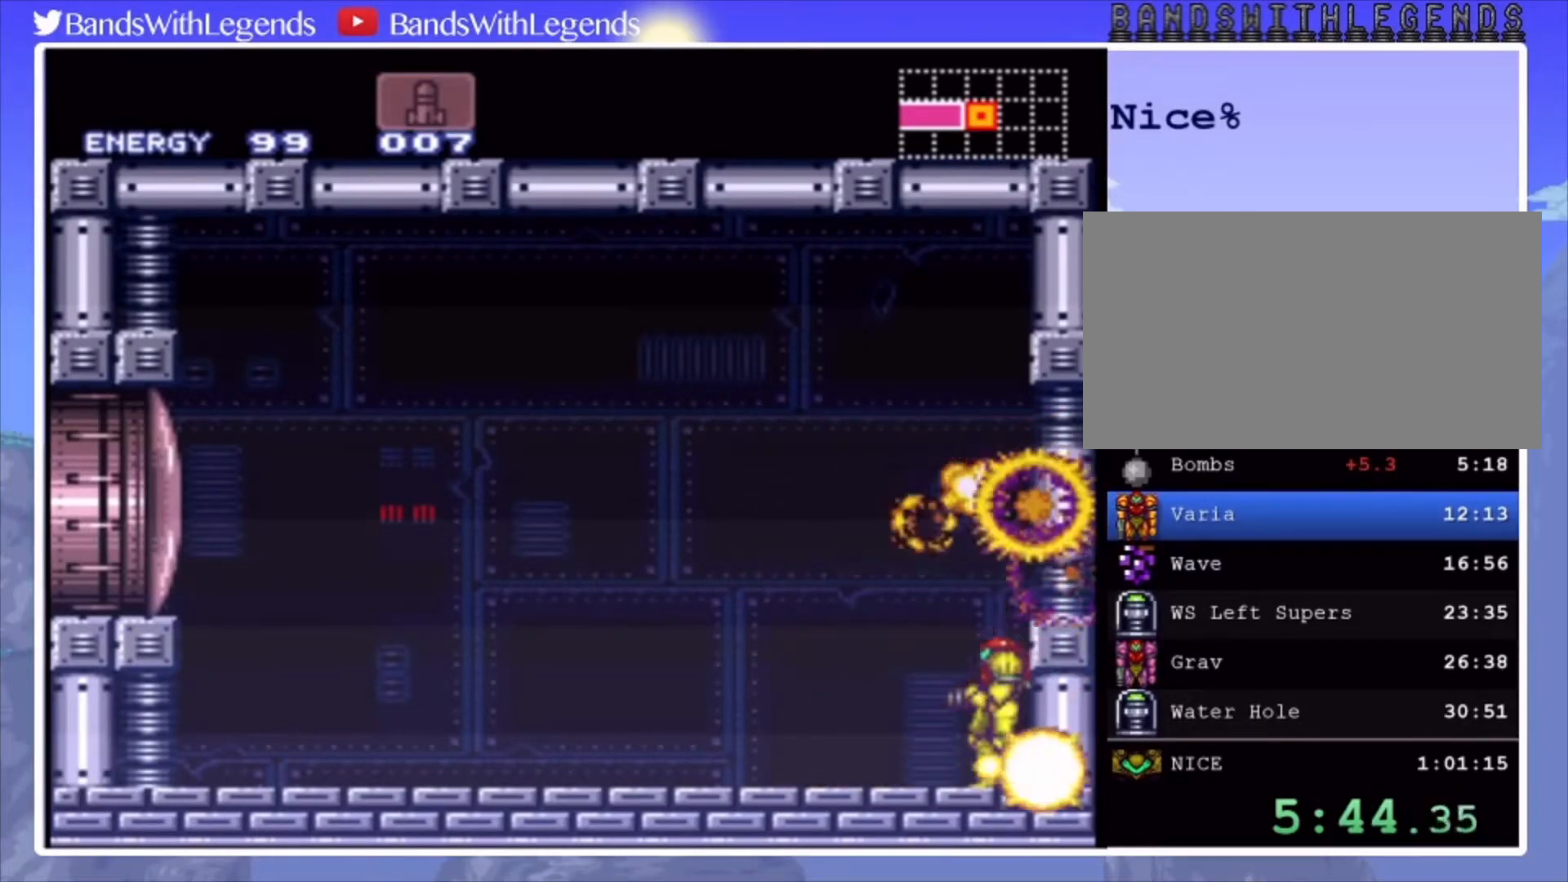
{"buttons": [], "events": []}
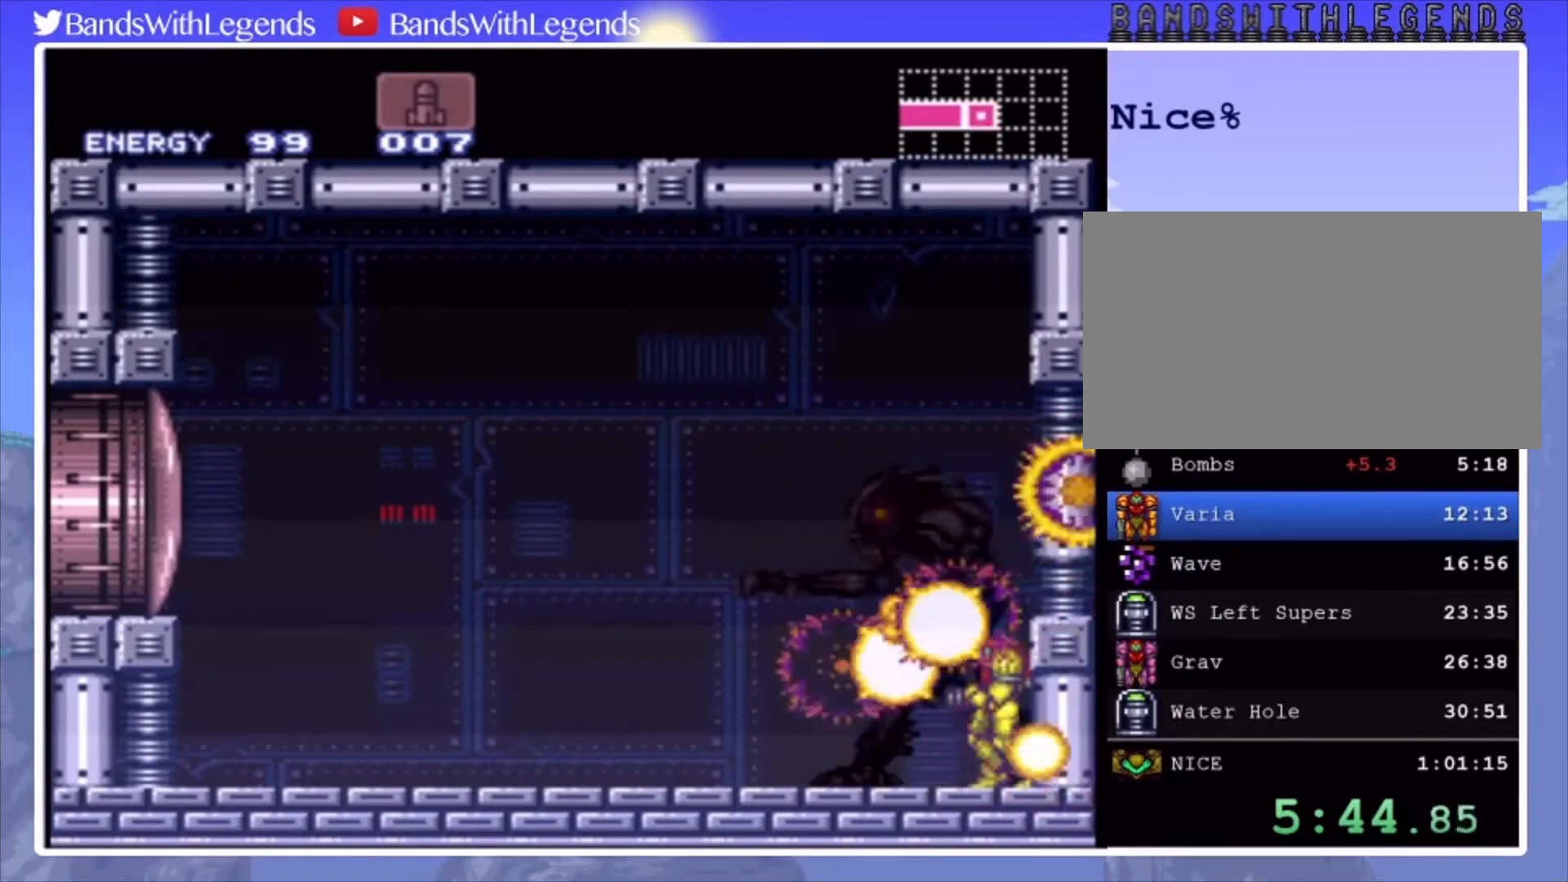
{"buttons": ["CIRCLE", "R2"], "events": [[267, "R2", "down"], [333, "CIRCLE", "down"]]}
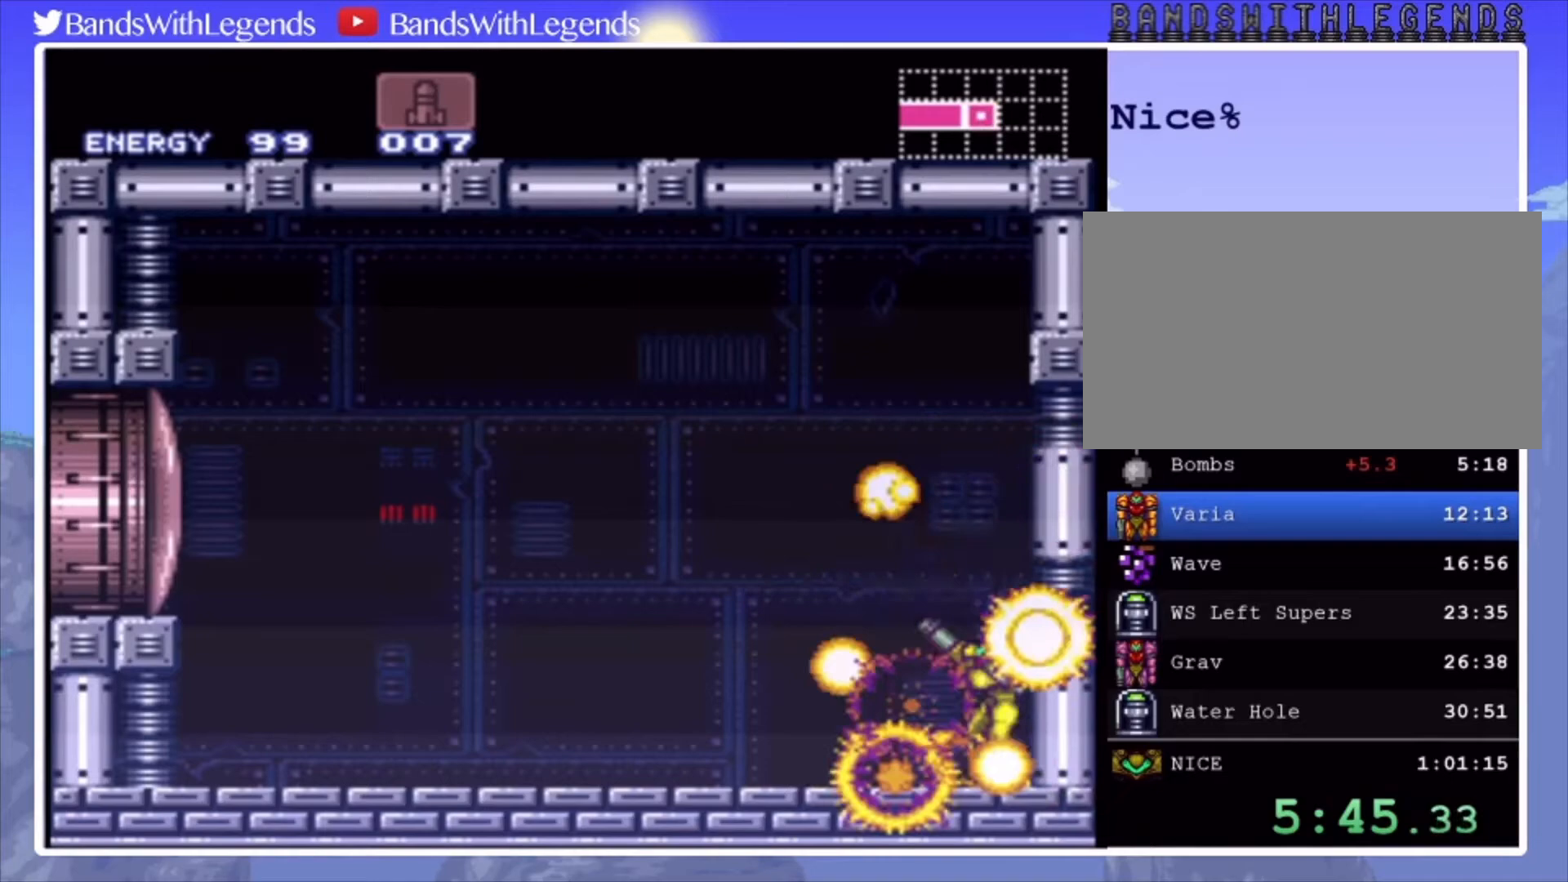
{"buttons": ["CIRCLE", "R2"], "events": []}
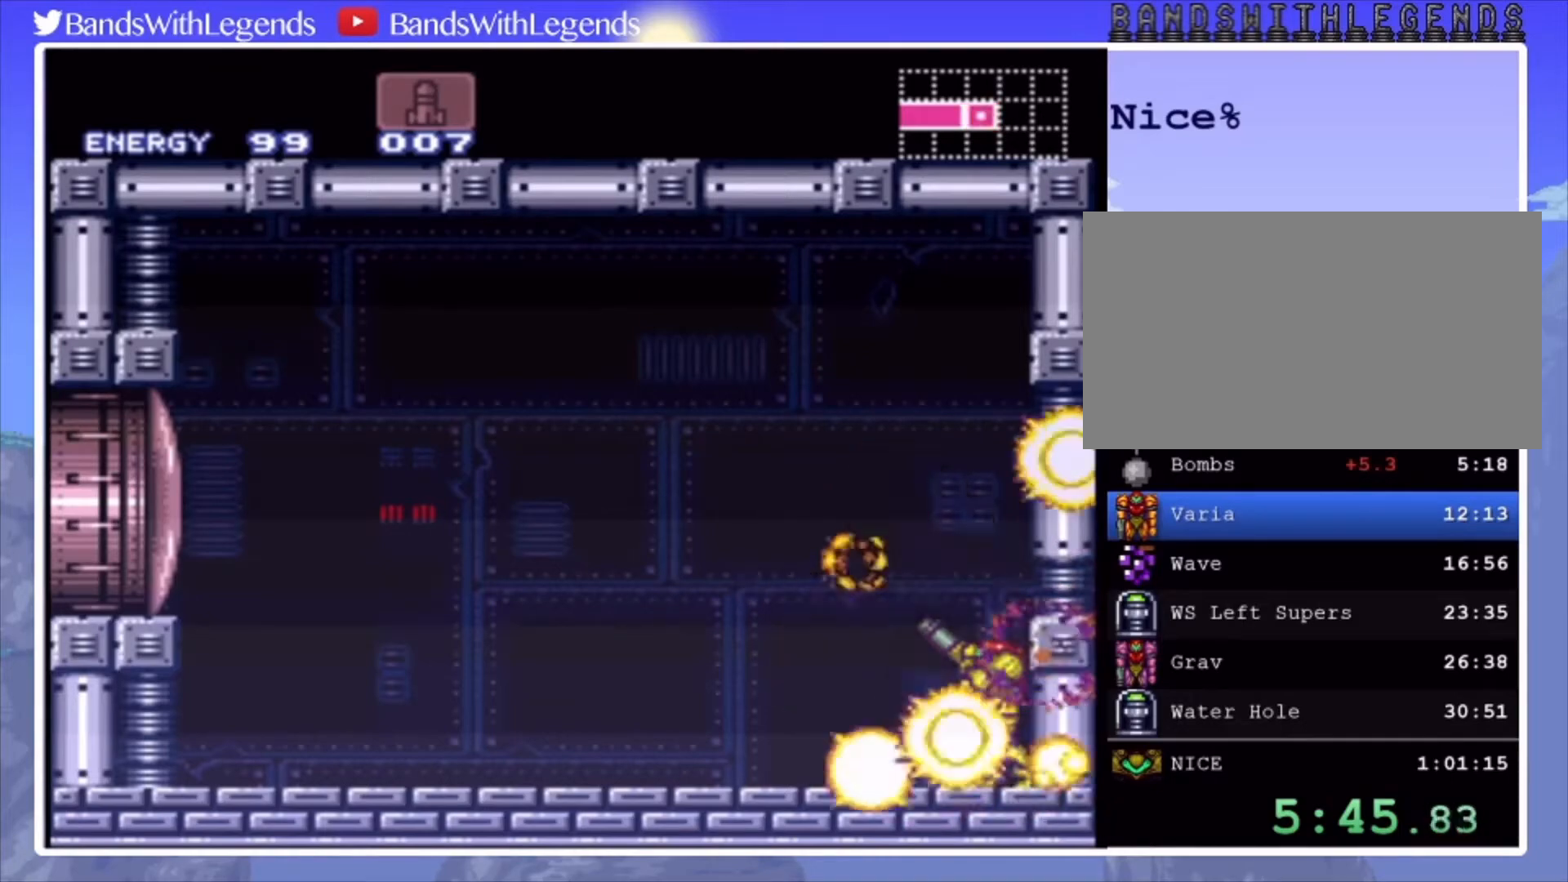
{"buttons": ["CIRCLE", "R2"], "events": [[33, "CIRCLE", "up"], [367, "CIRCLE", "down"]]}
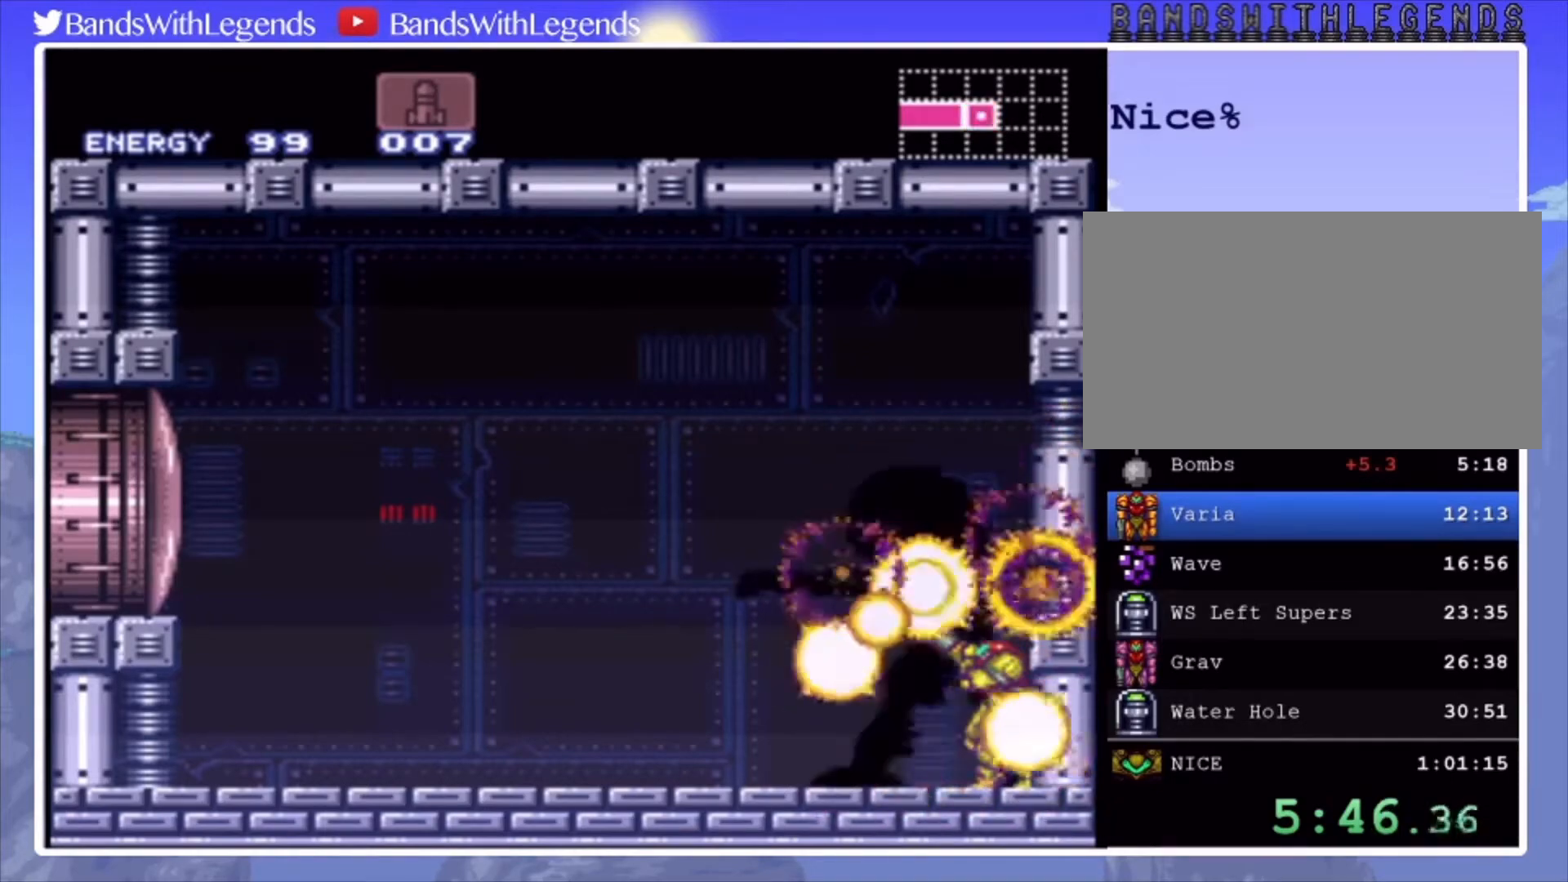
{"buttons": ["CIRCLE", "R2"], "events": []}
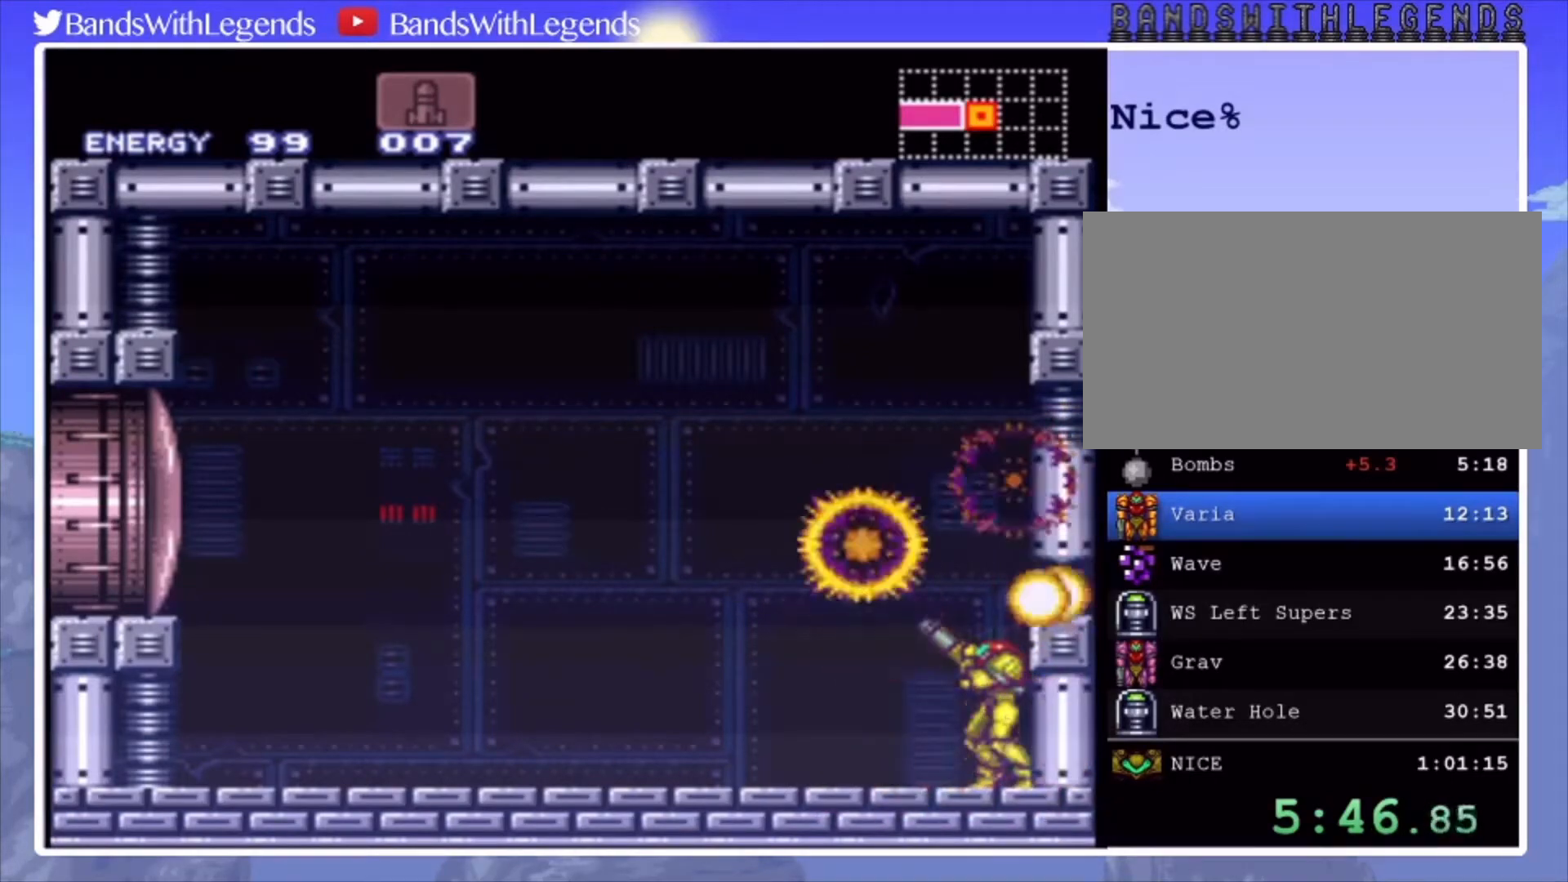
{"buttons": ["CIRCLE", "R2", "DPAD_LEFT"], "events": [[133, "DPAD_LEFT", "down"]]}
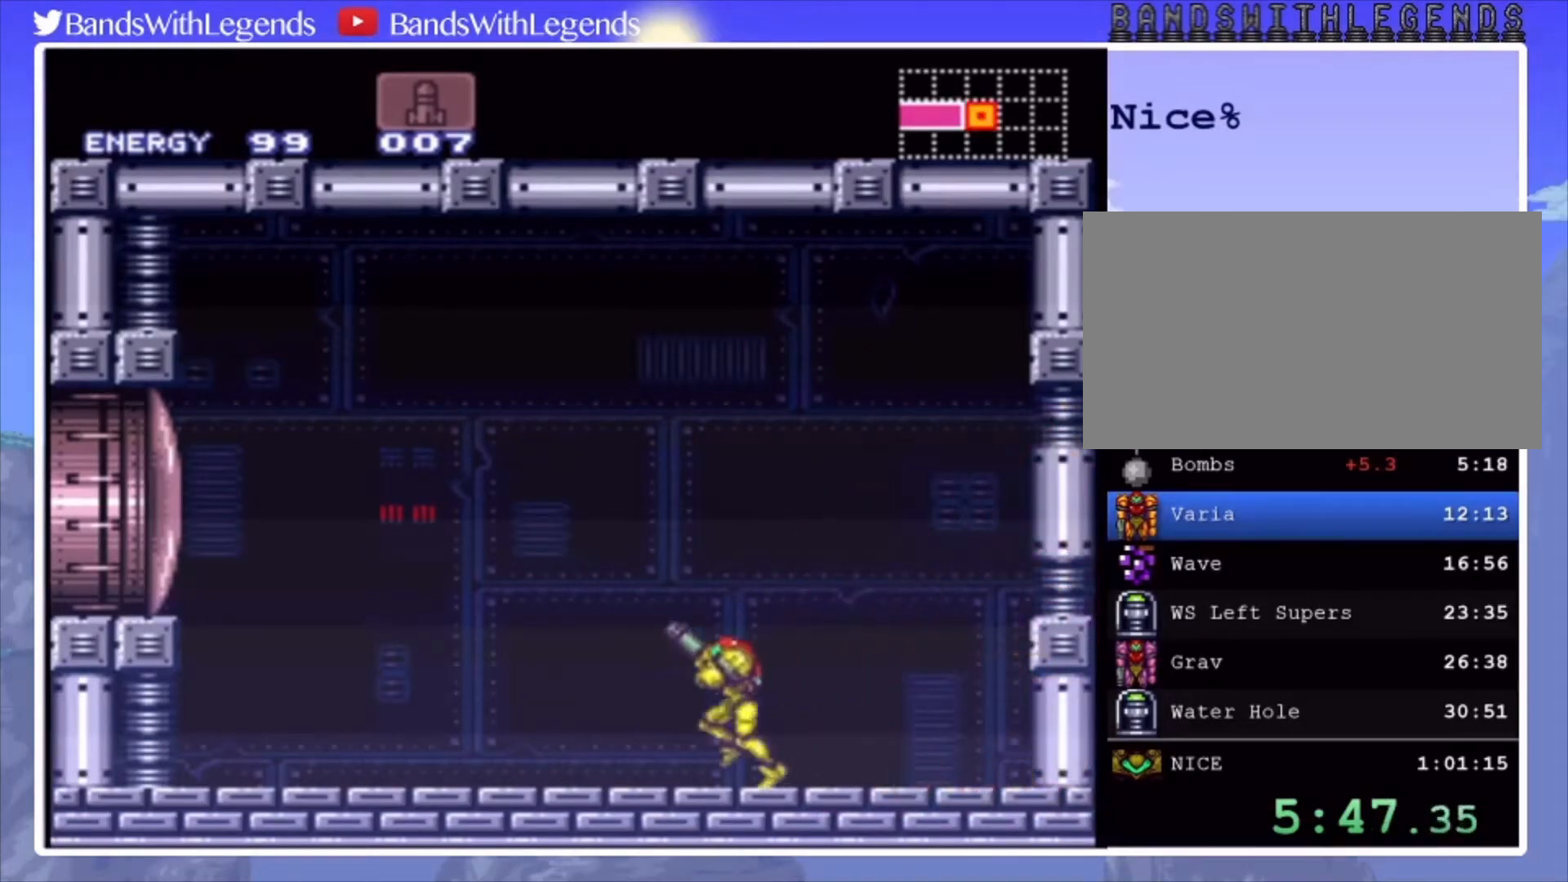
{"buttons": ["CROSS", "CIRCLE", "DPAD_LEFT"], "events": [[200, "SQUARE", "down"], [267, "CROSS", "down"], [267, "SQUARE", "up"], [300, "R2", "up"]]}
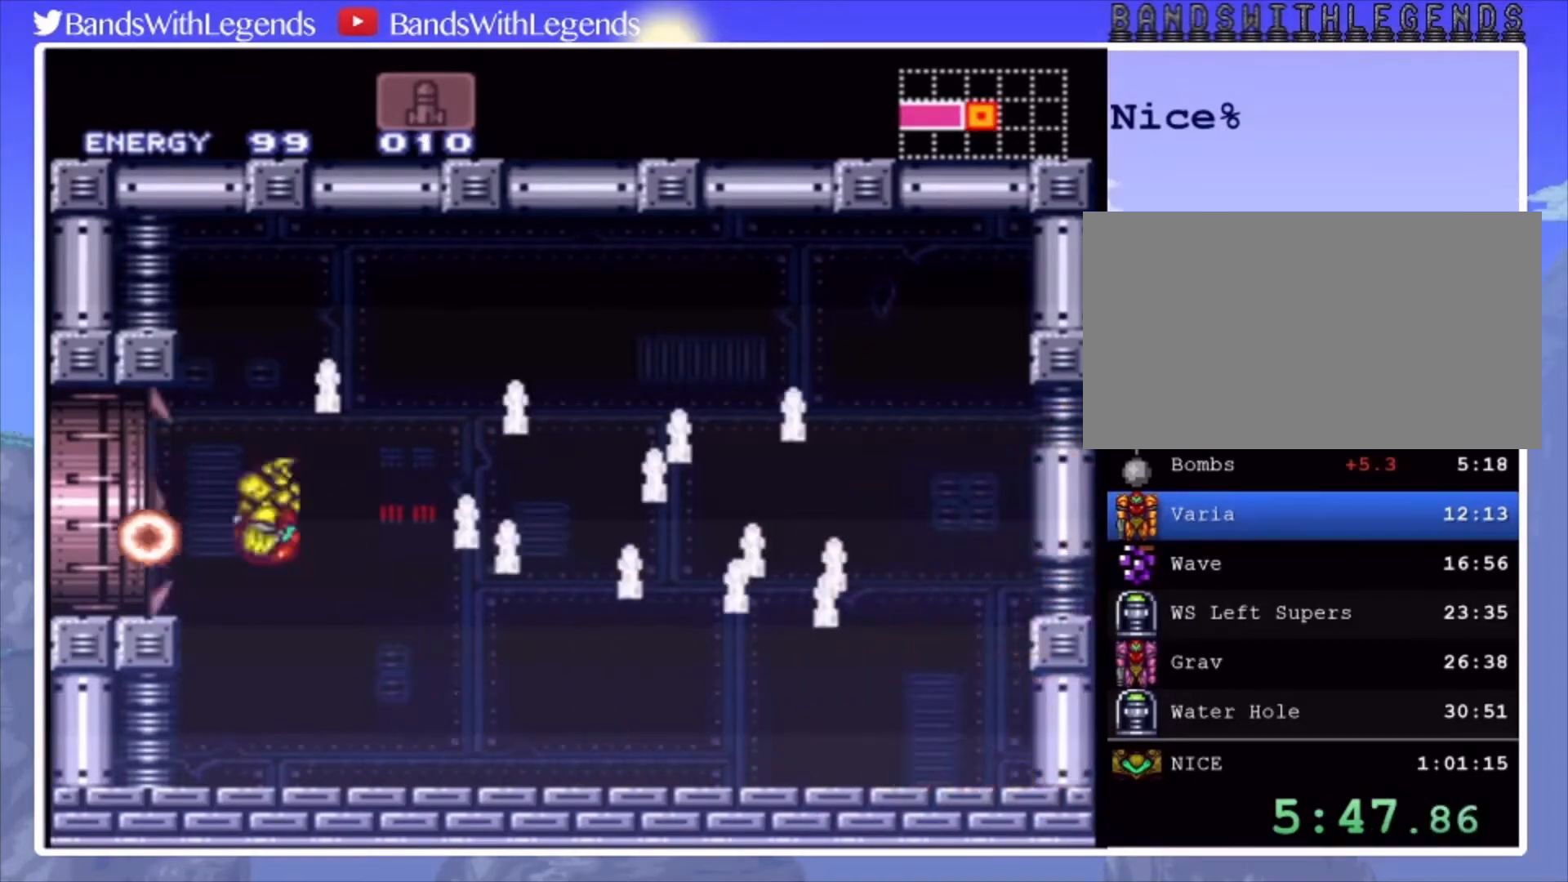
{"buttons": ["CIRCLE", "DPAD_LEFT"], "events": [[67, "CROSS", "up"]]}
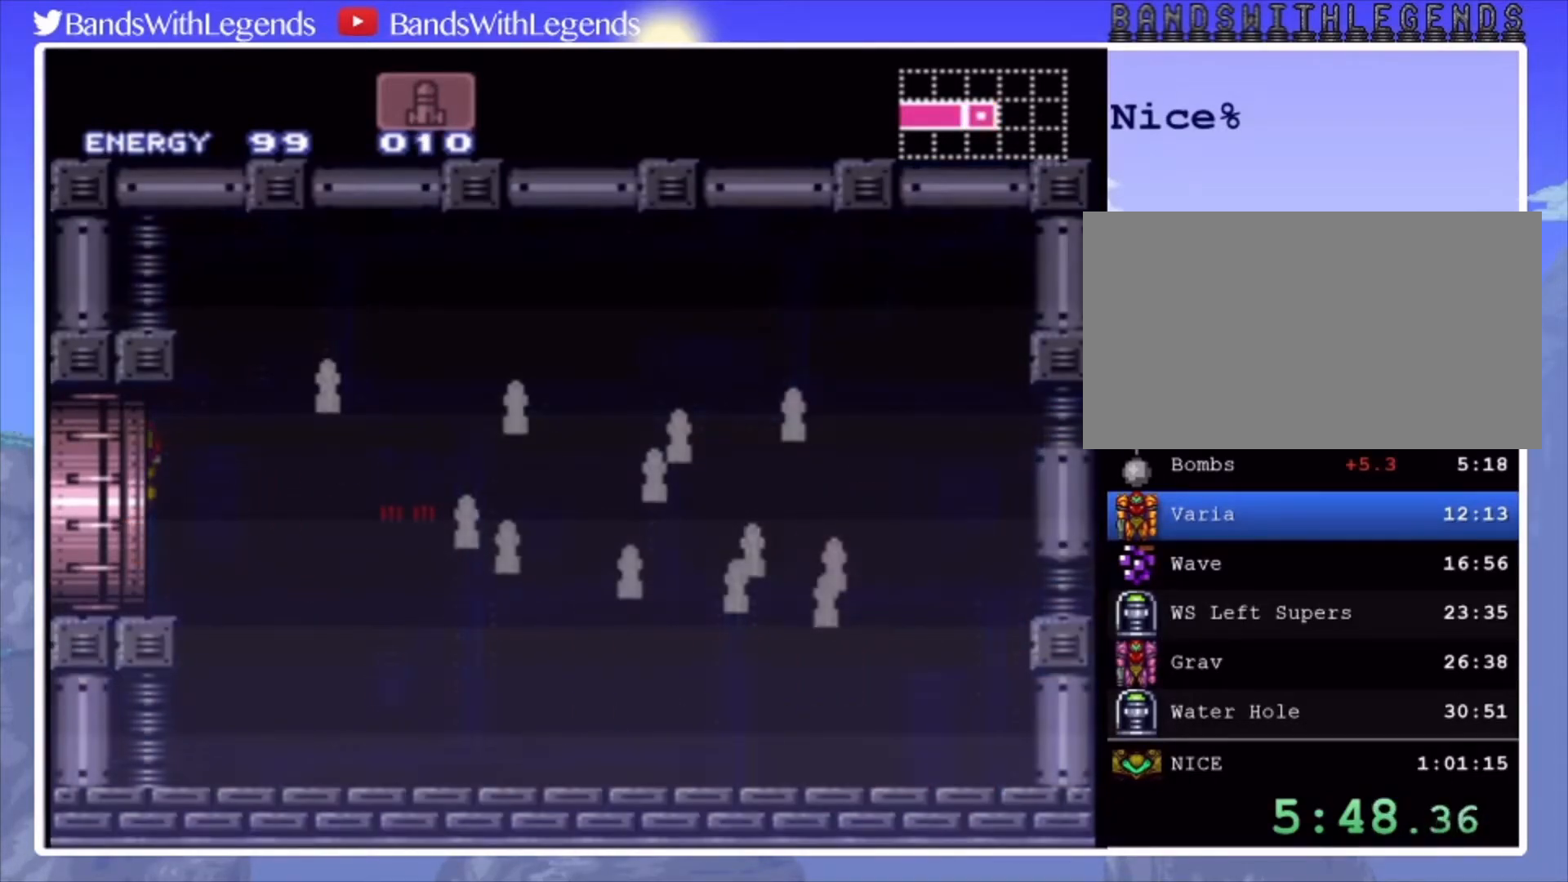
{"buttons": [], "events": [[100, "CIRCLE", "up"], [200, "DPAD_LEFT", "up"]]}
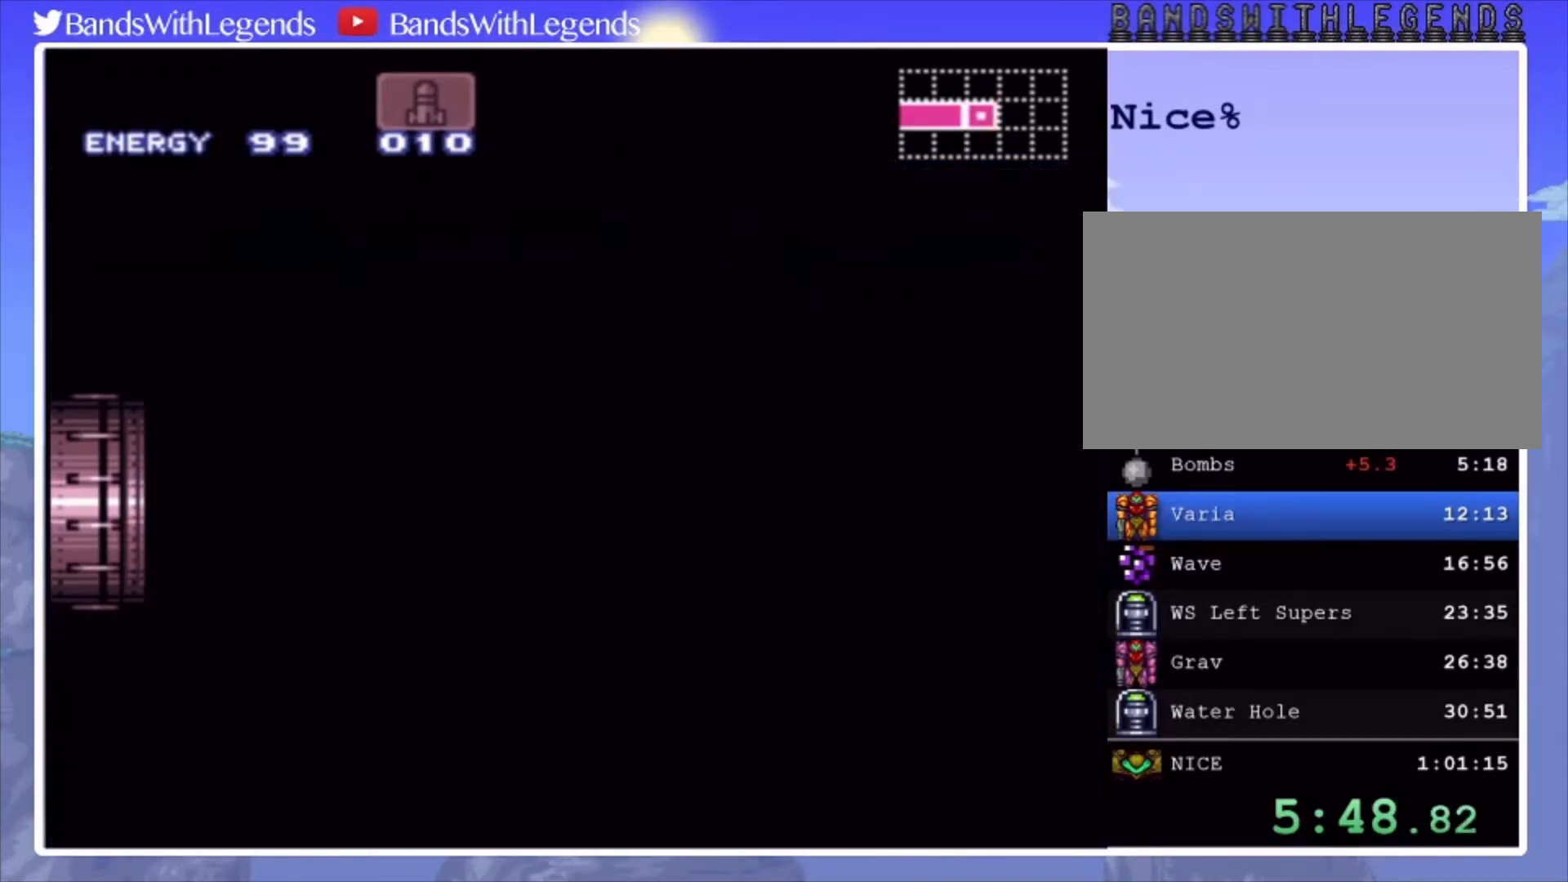
{"buttons": [], "events": []}
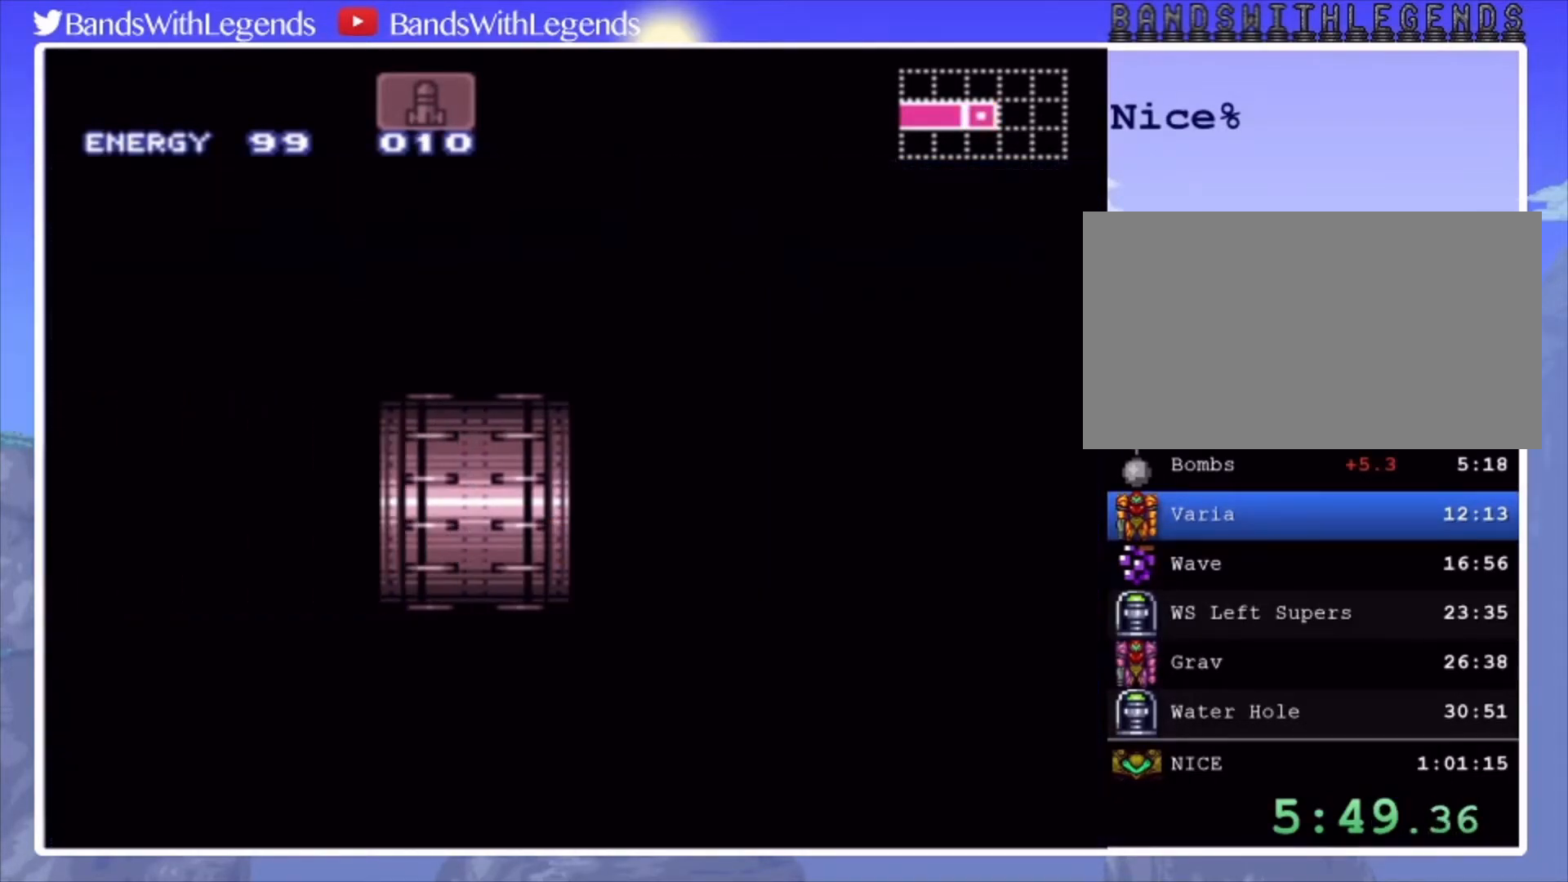
{"buttons": [], "events": []}
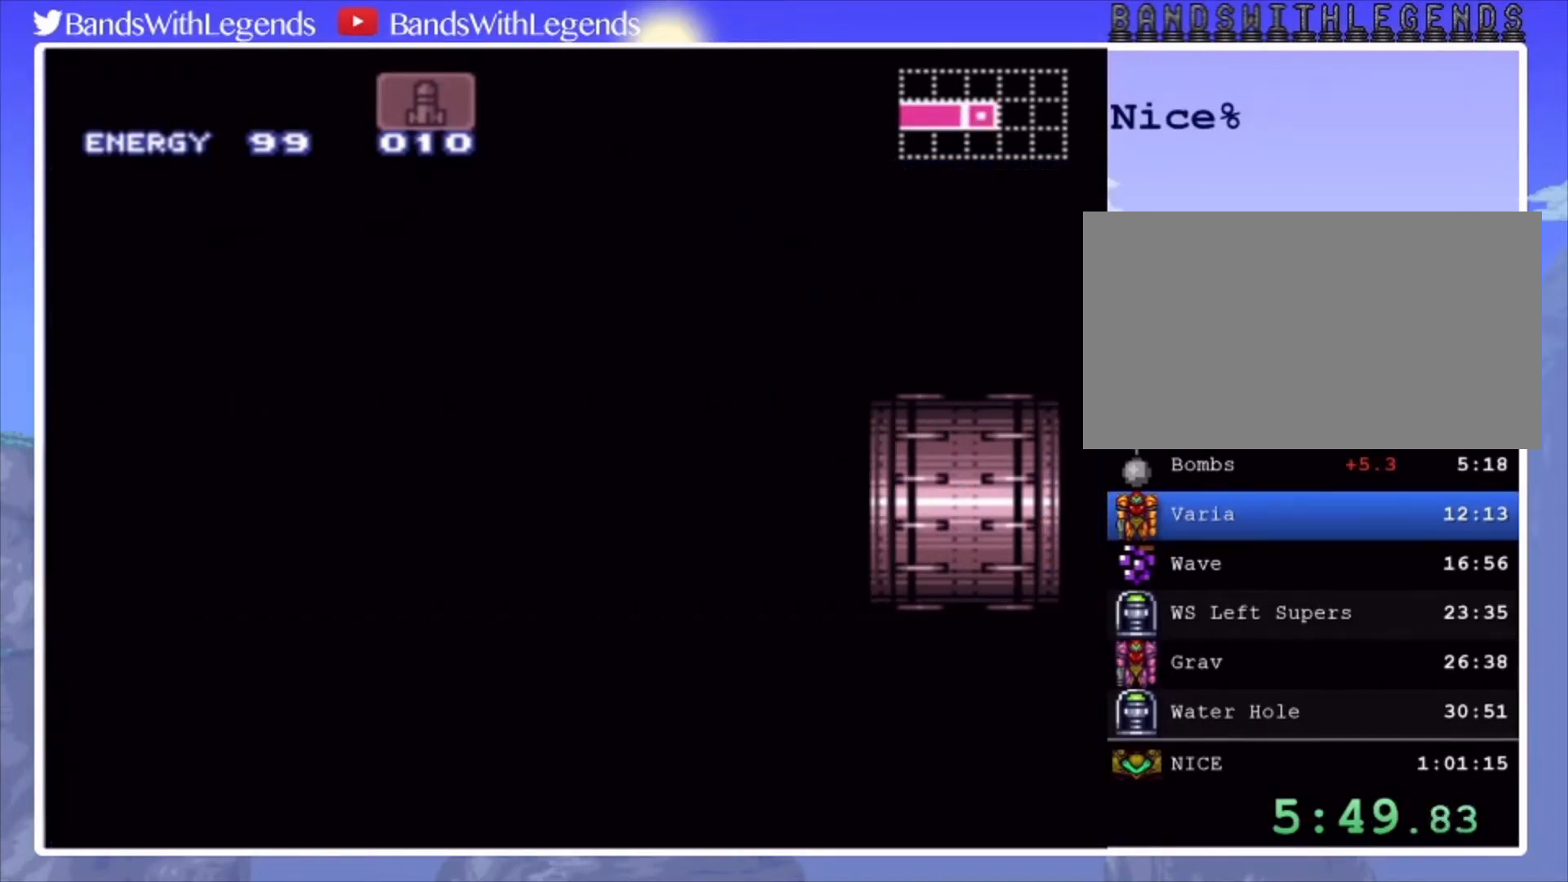
{"buttons": ["CIRCLE", "DPAD_LEFT"], "events": [[33, "DPAD_LEFT", "down"], [67, "CIRCLE", "down"]]}
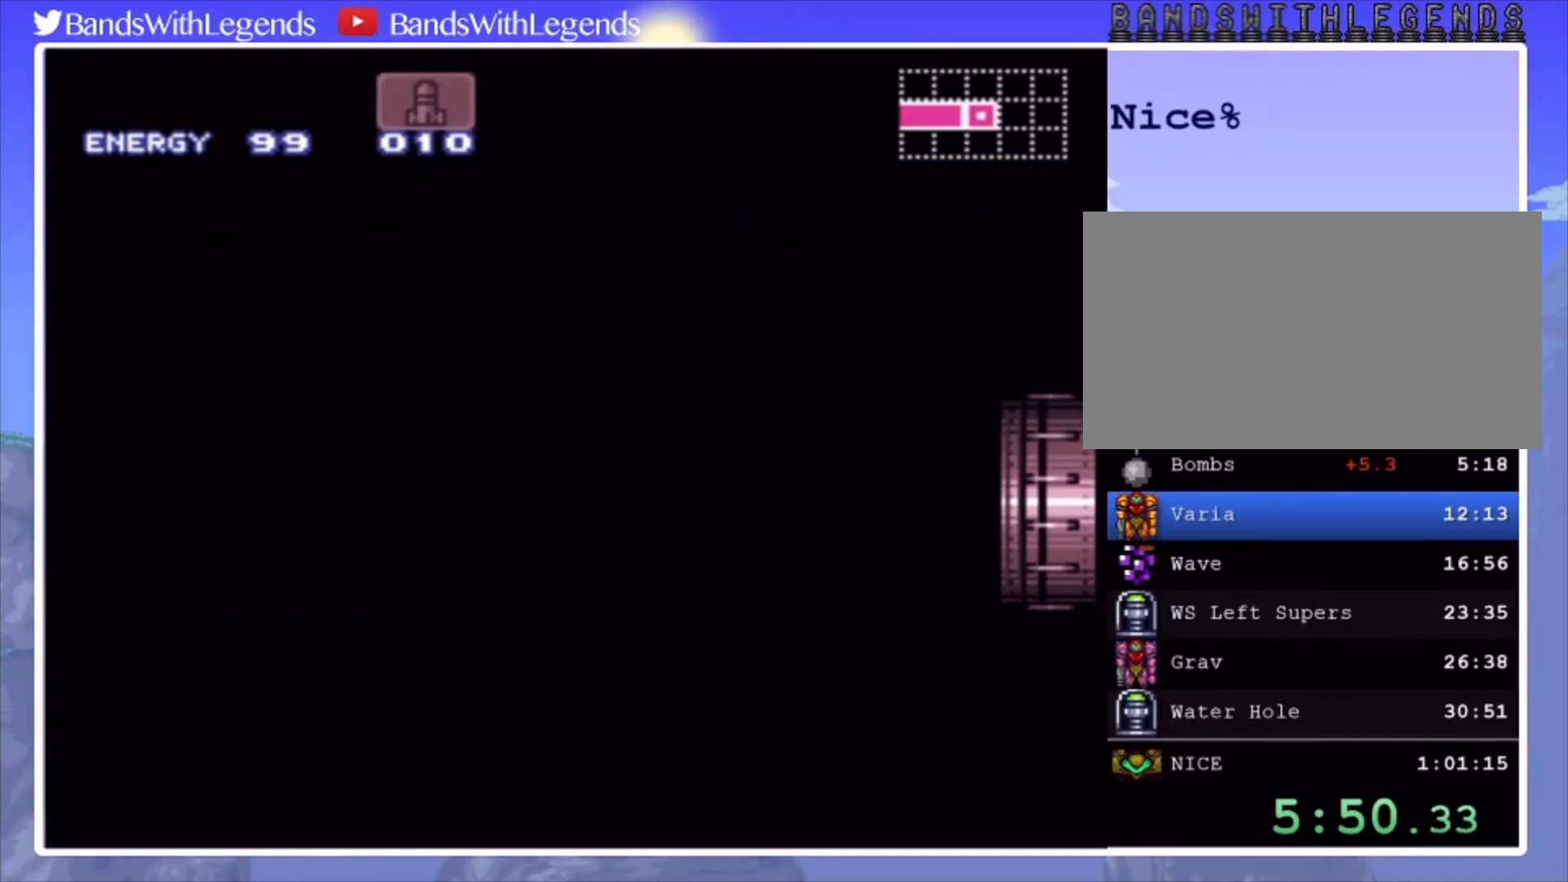
{"buttons": ["CIRCLE", "DPAD_LEFT"], "events": []}
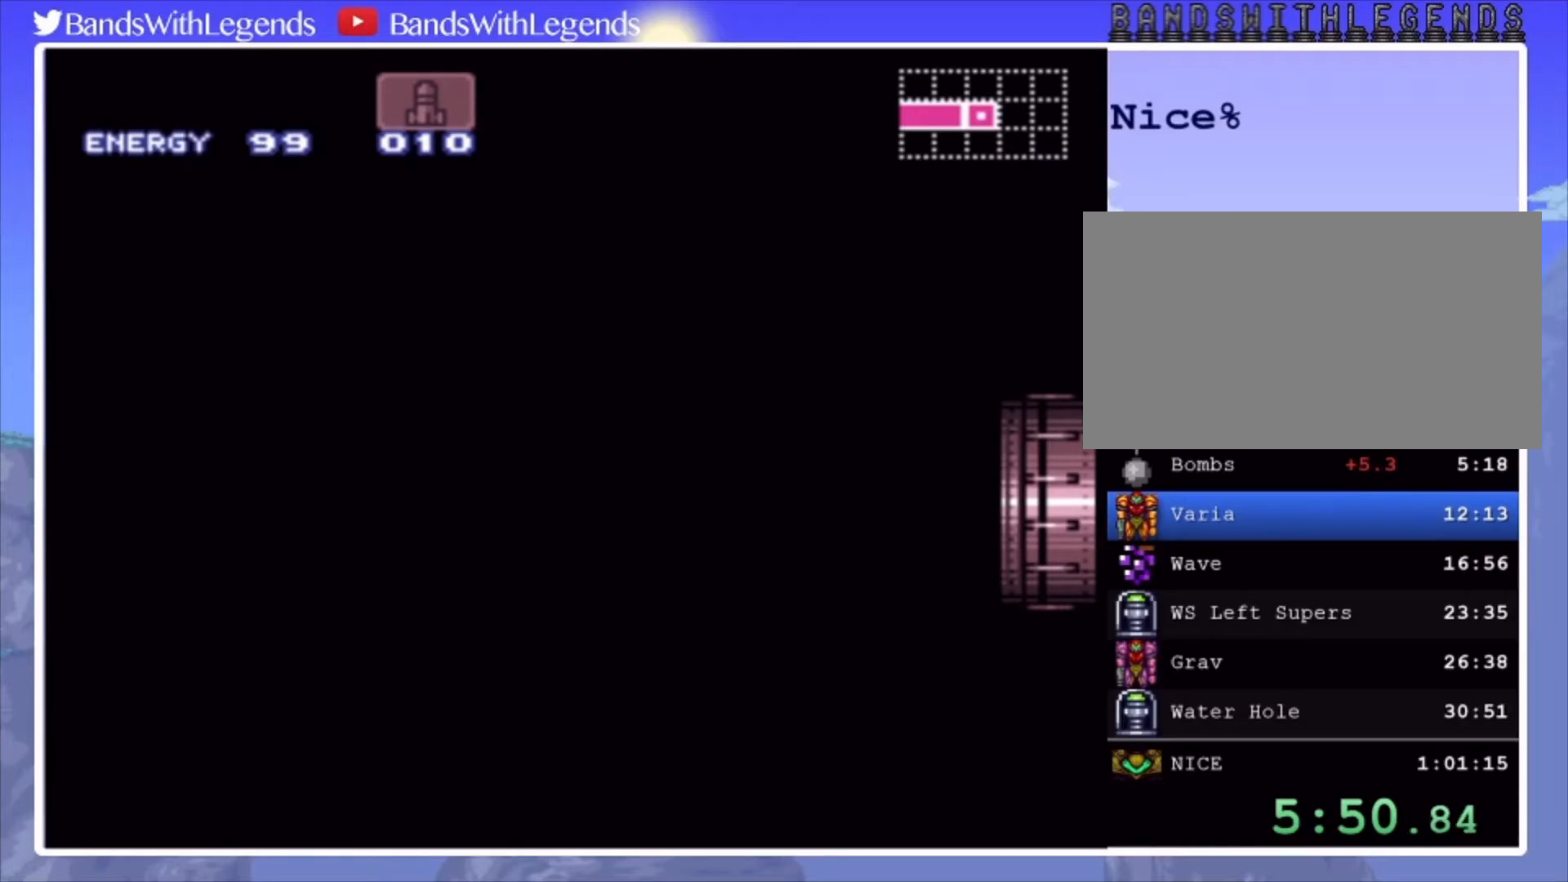
{"buttons": ["CIRCLE", "DPAD_LEFT"], "events": []}
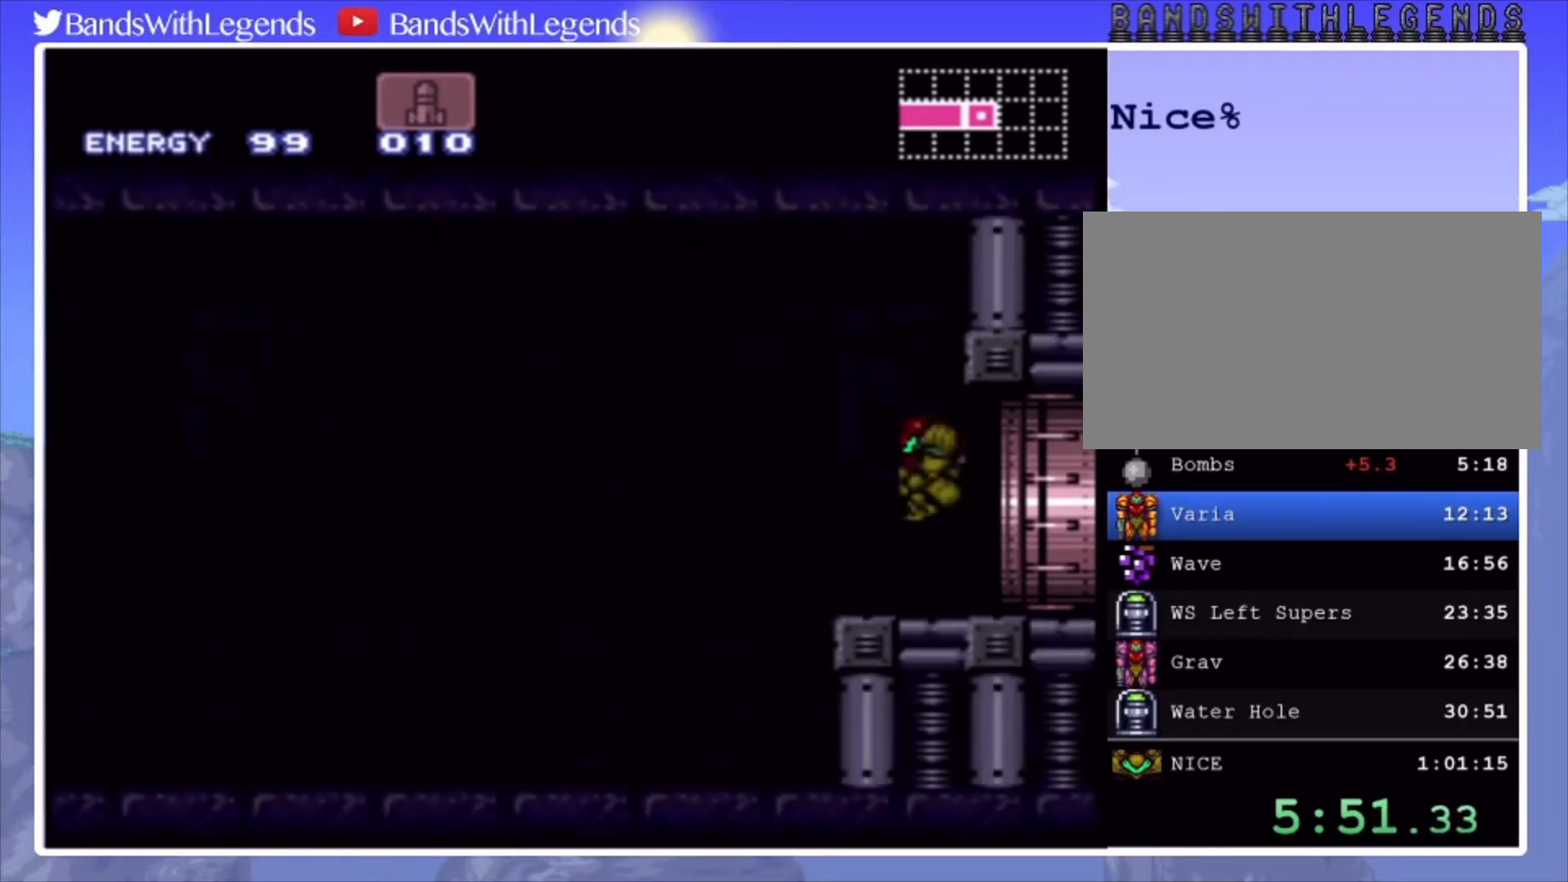
{"buttons": ["CIRCLE", "DPAD_LEFT"], "events": []}
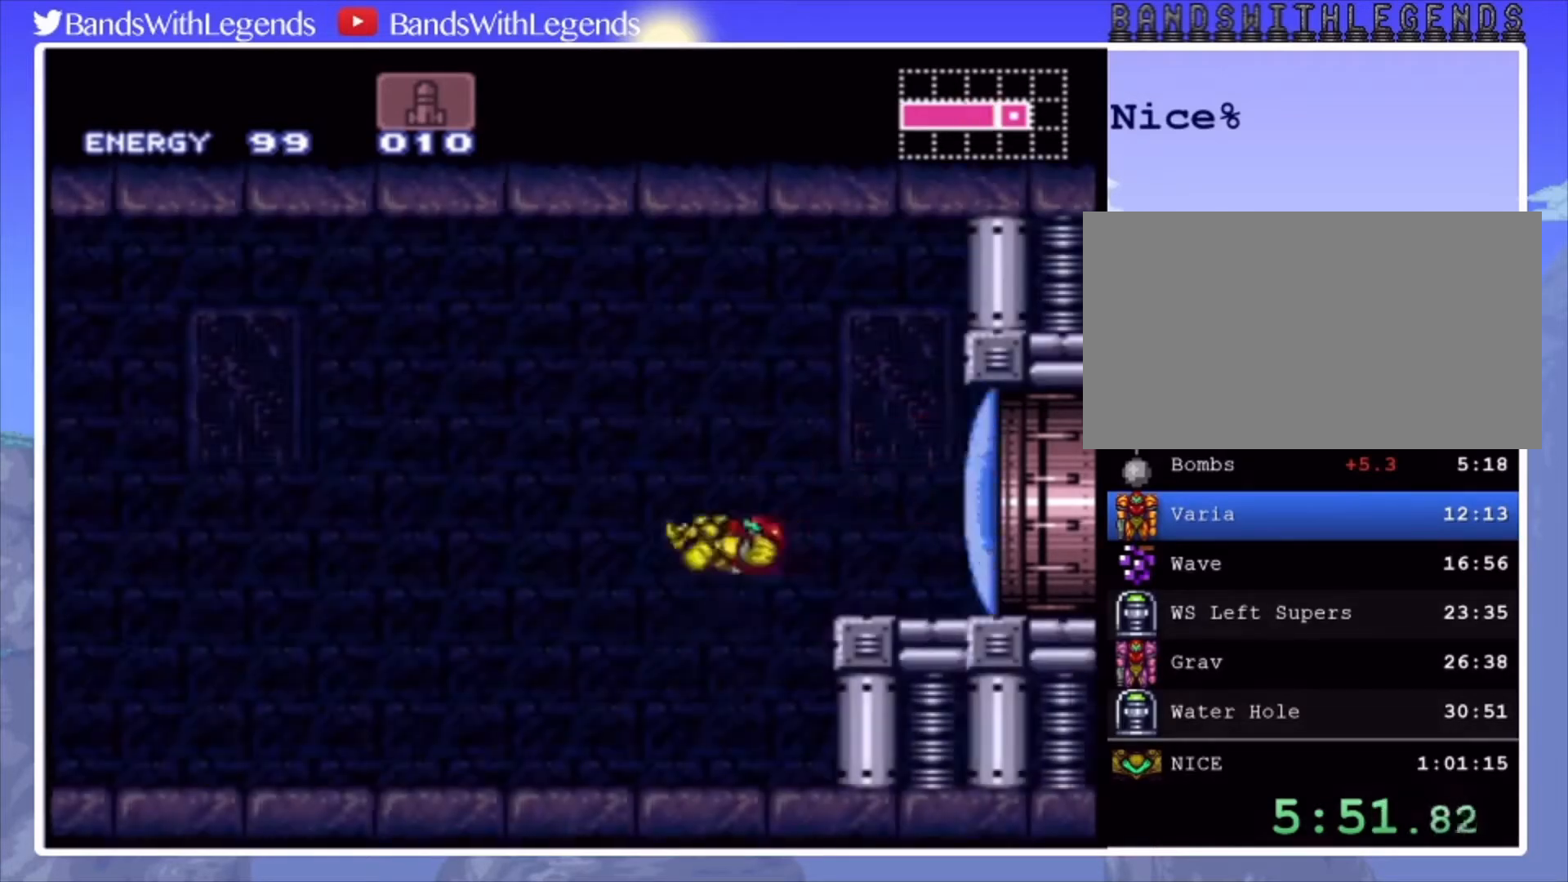
{"buttons": ["CIRCLE", "DPAD_LEFT"], "events": [[400, "R2", "down"], [433, "L2", "down"], [467, "R2", "up"], [500, "L2", "up"]]}
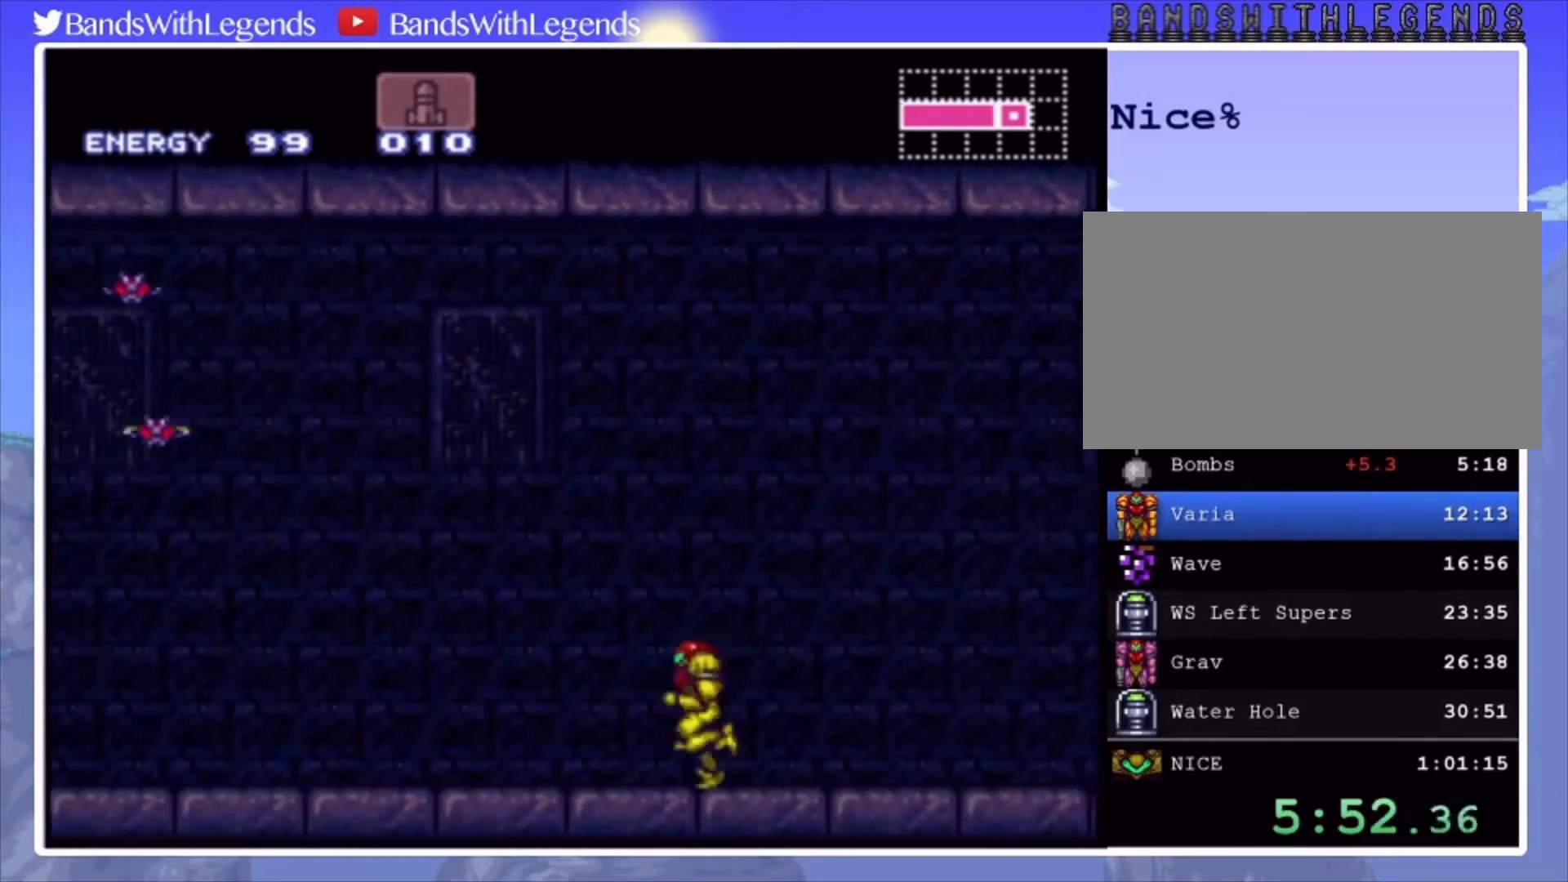
{"buttons": ["CIRCLE", "L2", "R2", "DPAD_LEFT"], "events": [[67, "R2", "down"], [100, "L2", "down"], [100, "R2", "up"], [167, "L2", "up"], [200, "R2", "down"], [233, "L2", "down"], [233, "R2", "up"], [300, "L2", "up"], [300, "R2", "down"], [333, "L2", "down"], [367, "R2", "up"], [433, "L2", "up"], [467, "L2", "down"], [467, "R2", "down"]]}
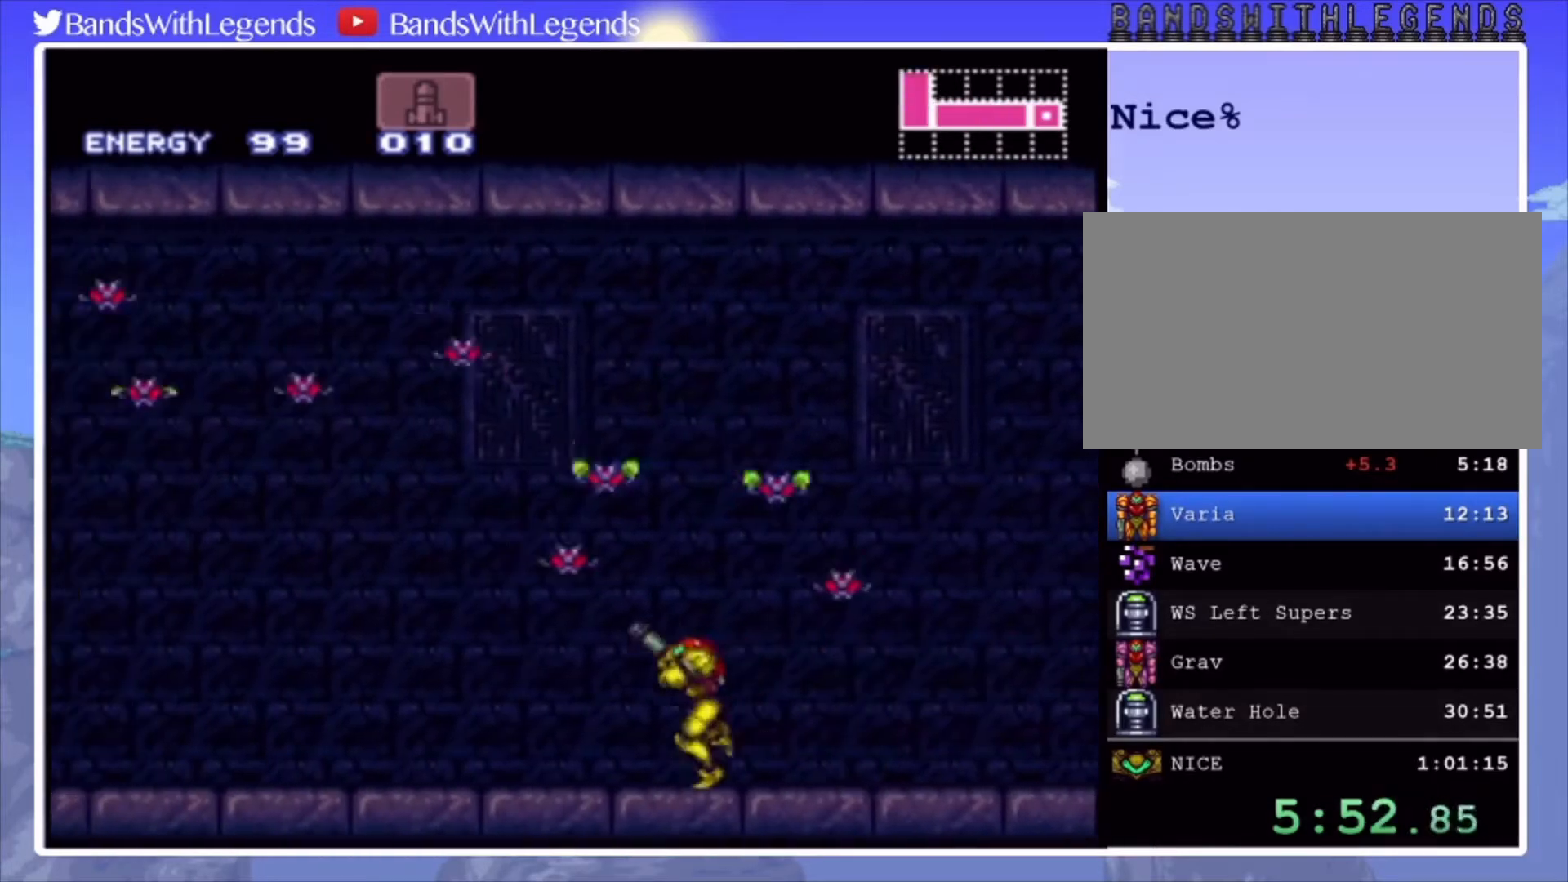
{"buttons": ["CIRCLE", "DPAD_LEFT"], "events": [[33, "R2", "up"], [100, "L2", "up"], [100, "R2", "down"], [133, "L2", "down"], [167, "R2", "up"], [200, "L2", "up"], [233, "L2", "down"], [233, "R2", "down"], [267, "R2", "up"], [333, "L2", "up"], [367, "R2", "down"], [400, "L2", "down"], [433, "R2", "up"], [467, "L2", "up"]]}
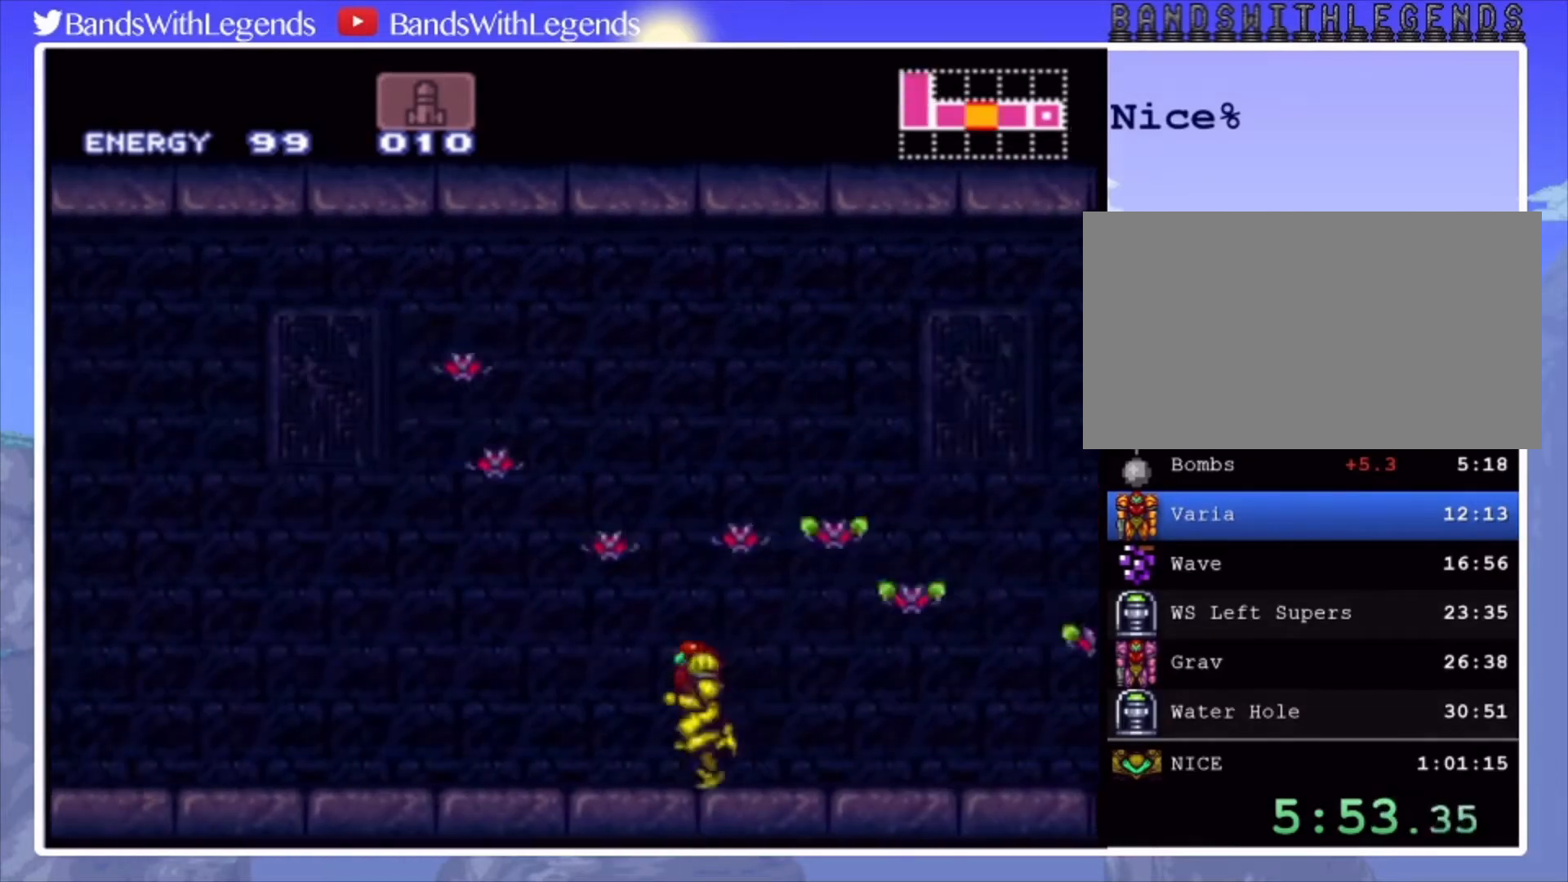
{"buttons": ["CIRCLE", "R2", "DPAD_LEFT"], "events": [[33, "L2", "down"], [33, "R2", "down"], [67, "R2", "up"], [100, "L2", "up"], [133, "L2", "down"], [133, "R2", "down"], [200, "L2", "up"], [200, "R2", "up"], [233, "L2", "down"], [300, "L2", "up"], [333, "R2", "down"]]}
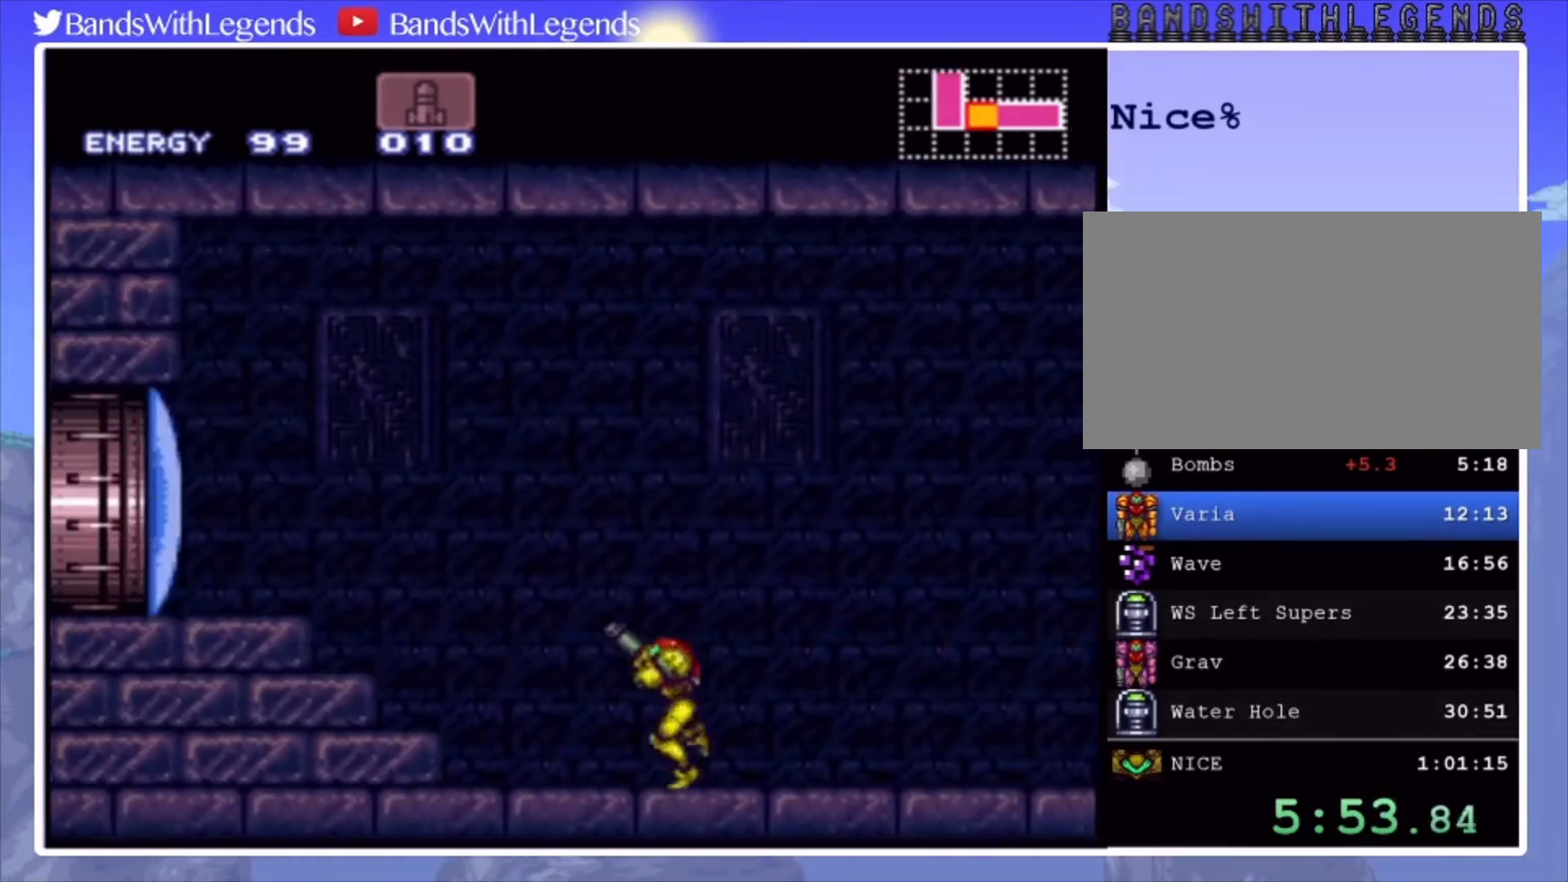
{"buttons": ["CIRCLE", "L2", "DPAD_LEFT"], "events": [[33, "SQUARE", "down"], [67, "CROSS", "down"], [67, "R2", "up"], [100, "SQUARE", "up"], [300, "CROSS", "up"], [433, "L2", "down"]]}
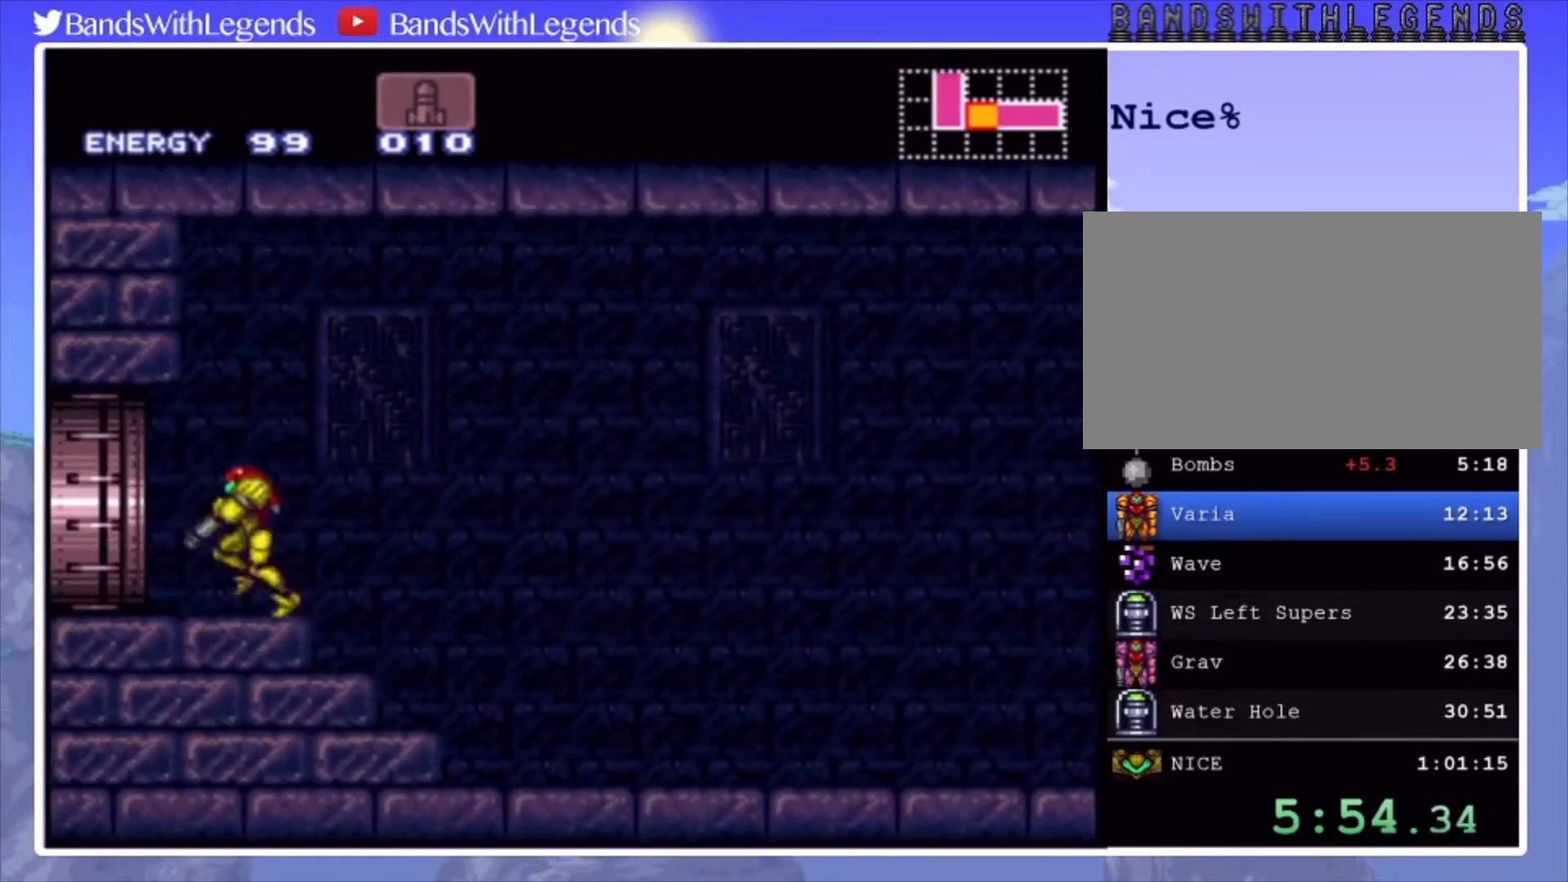
{"buttons": ["CIRCLE", "DPAD_LEFT"], "events": [[33, "L2", "up"], [67, "L2", "down"], [167, "L2", "up"]]}
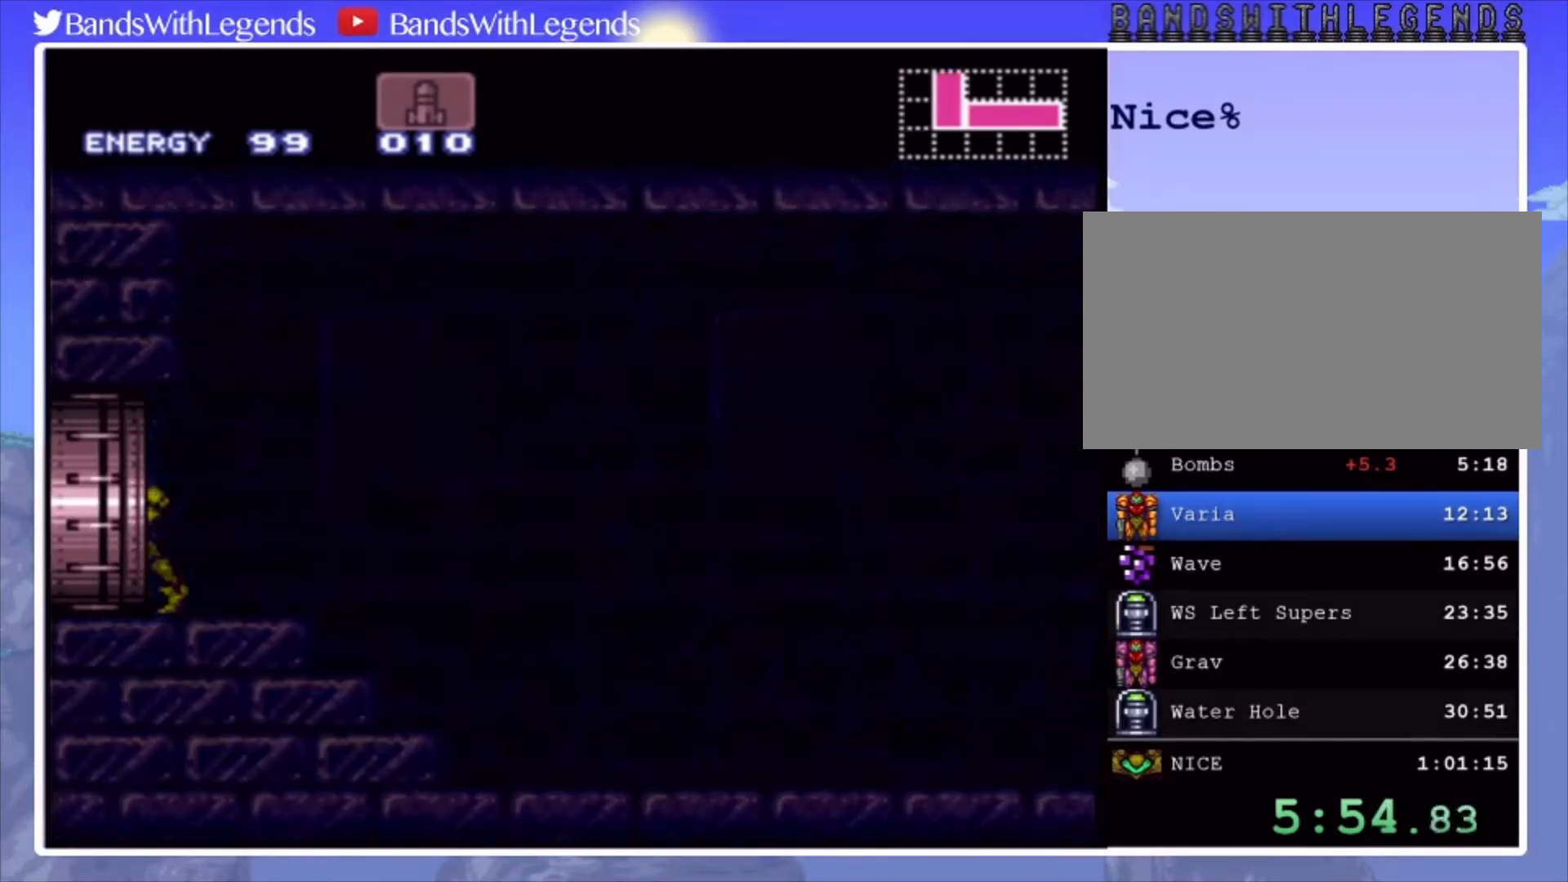
{"buttons": [], "events": [[367, "CIRCLE", "up"], [400, "DPAD_LEFT", "up"]]}
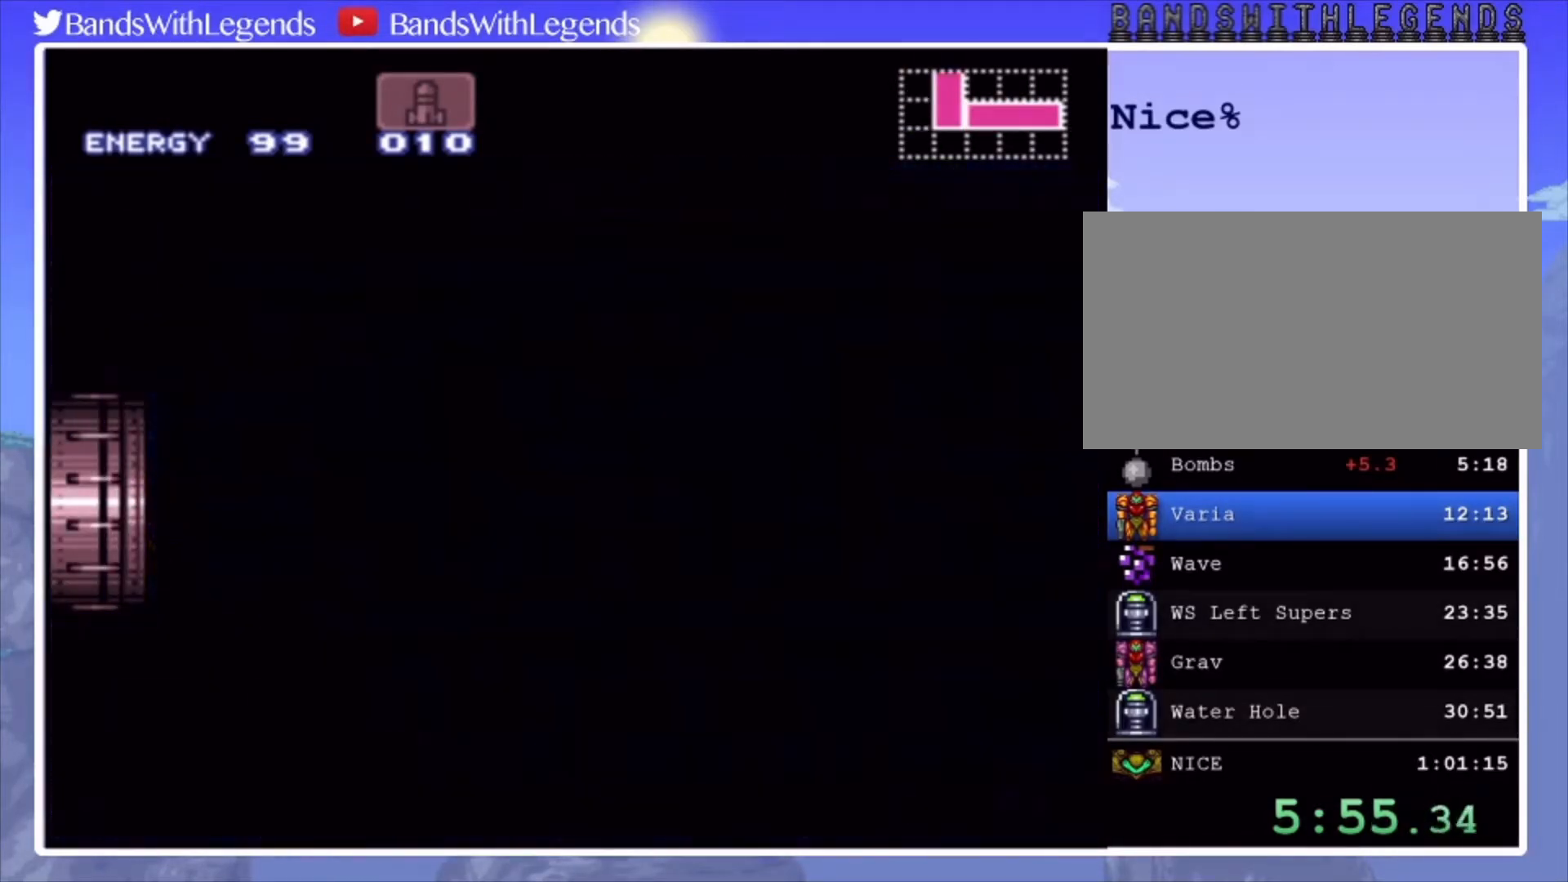
{"buttons": [], "events": []}